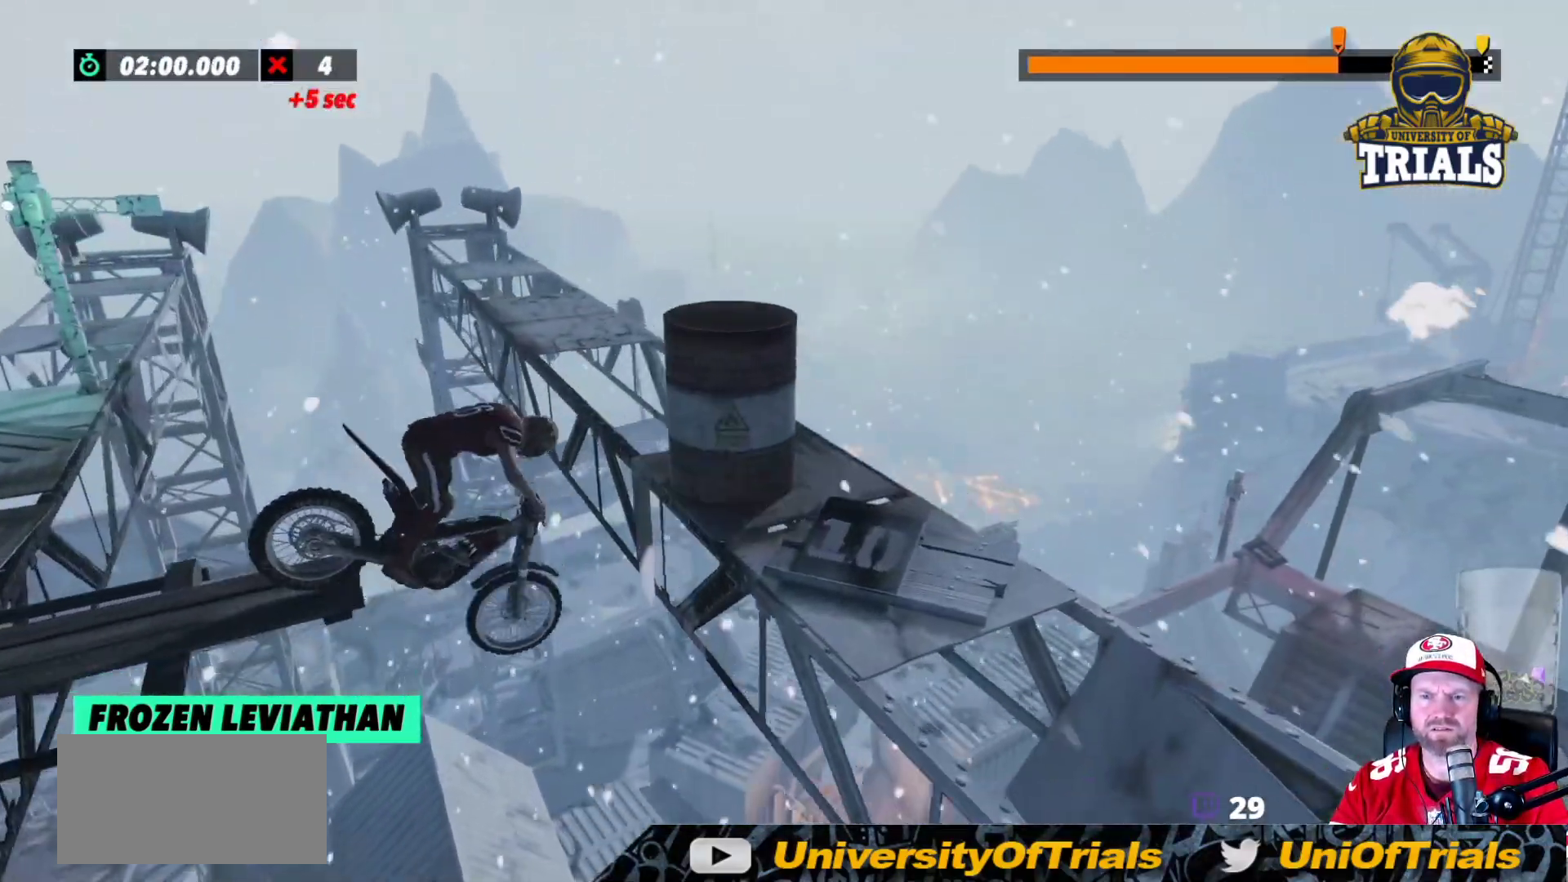
Gameplay with a controller (Xbox layout); each line is a JSON object with the inputs held at the frame after it. "events" lists button and stick changes between this image and that frame as [ms after this image, input, new state], when the widget could be followed in between. Not read: A B DPAD_DOWN DPAD_LEFT DPAD_RIGHT DPAD_UP L1 L3 R1 R3 SELECT START X Y right_stick.
{"buttons": ["L2"], "left_stick": "right", "events": [[183, "left_stick", "right"]]}
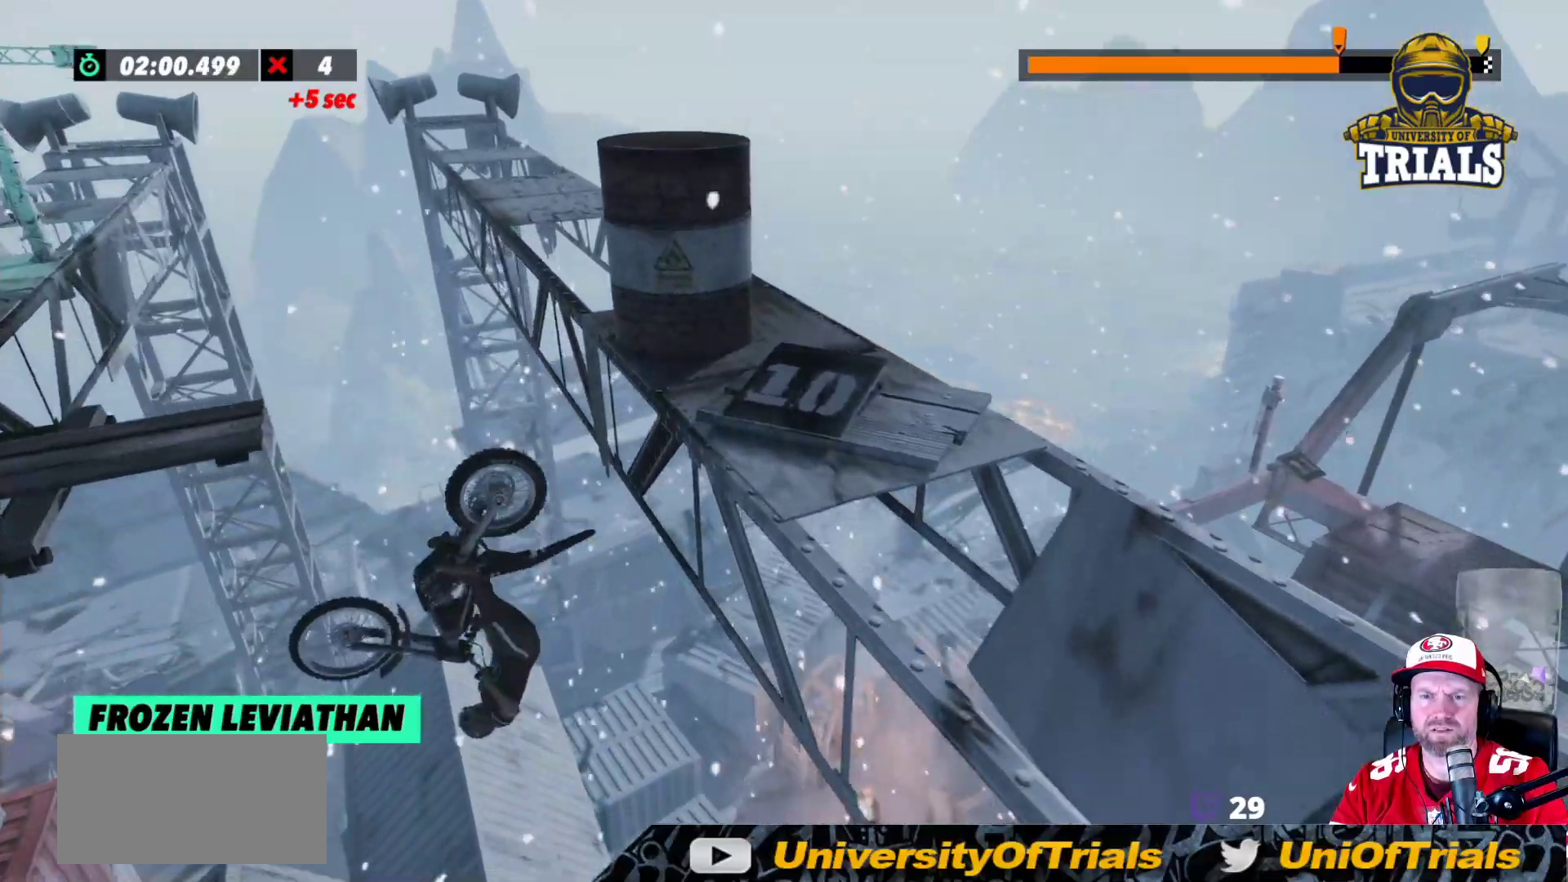
{"buttons": ["L2"], "left_stick": "left", "events": [[300, "left_stick", "left"]]}
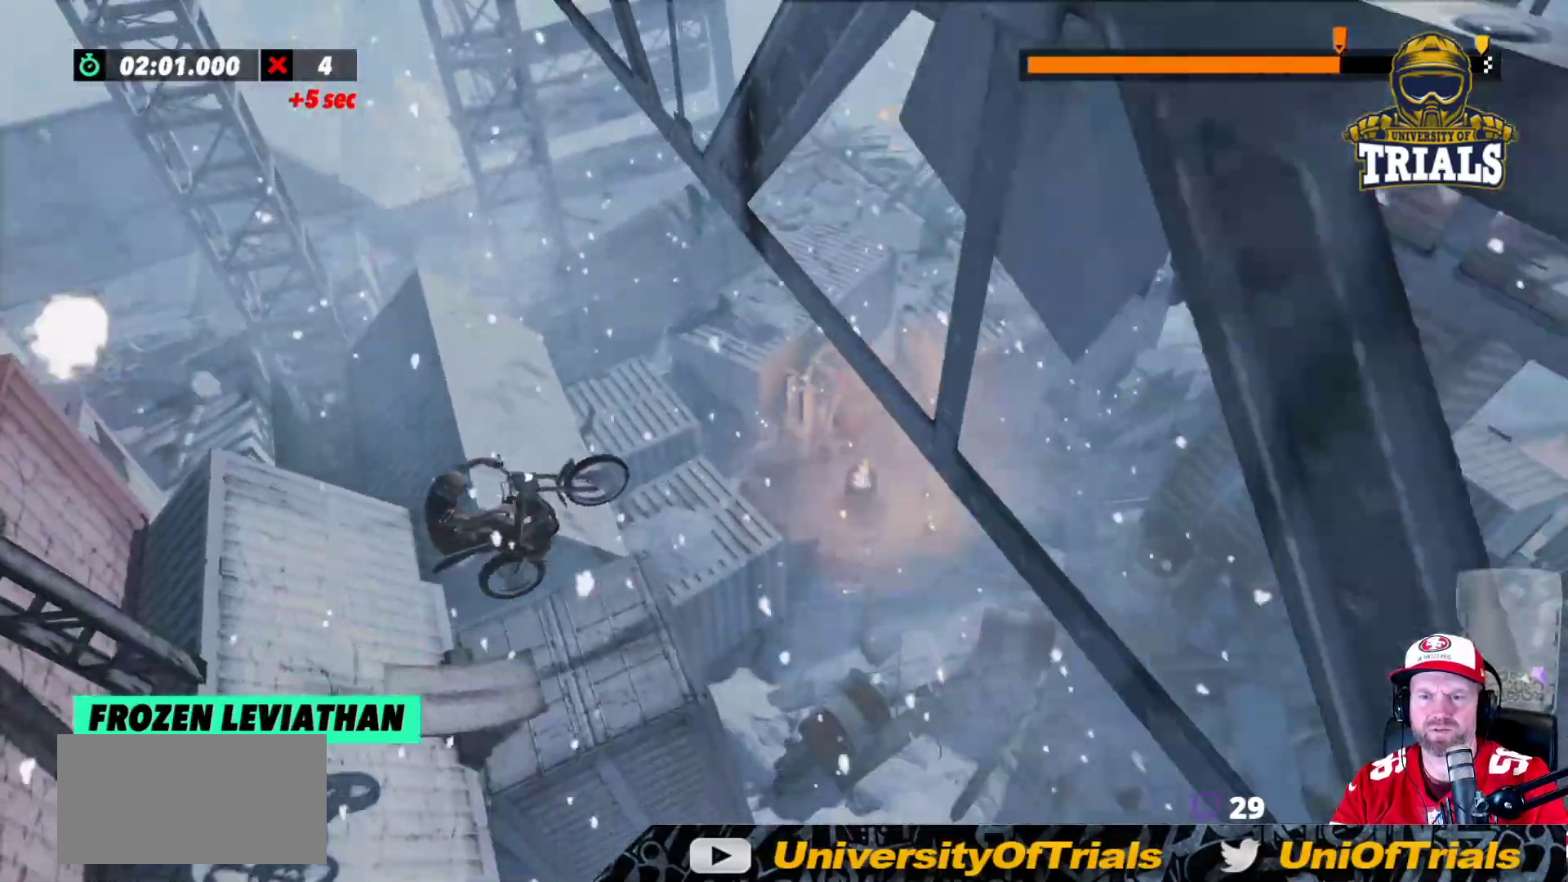
{"buttons": ["R2"], "left_stick": "right", "events": [[117, "L2", "up"], [200, "R2", "down"], [500, "left_stick", "right"]]}
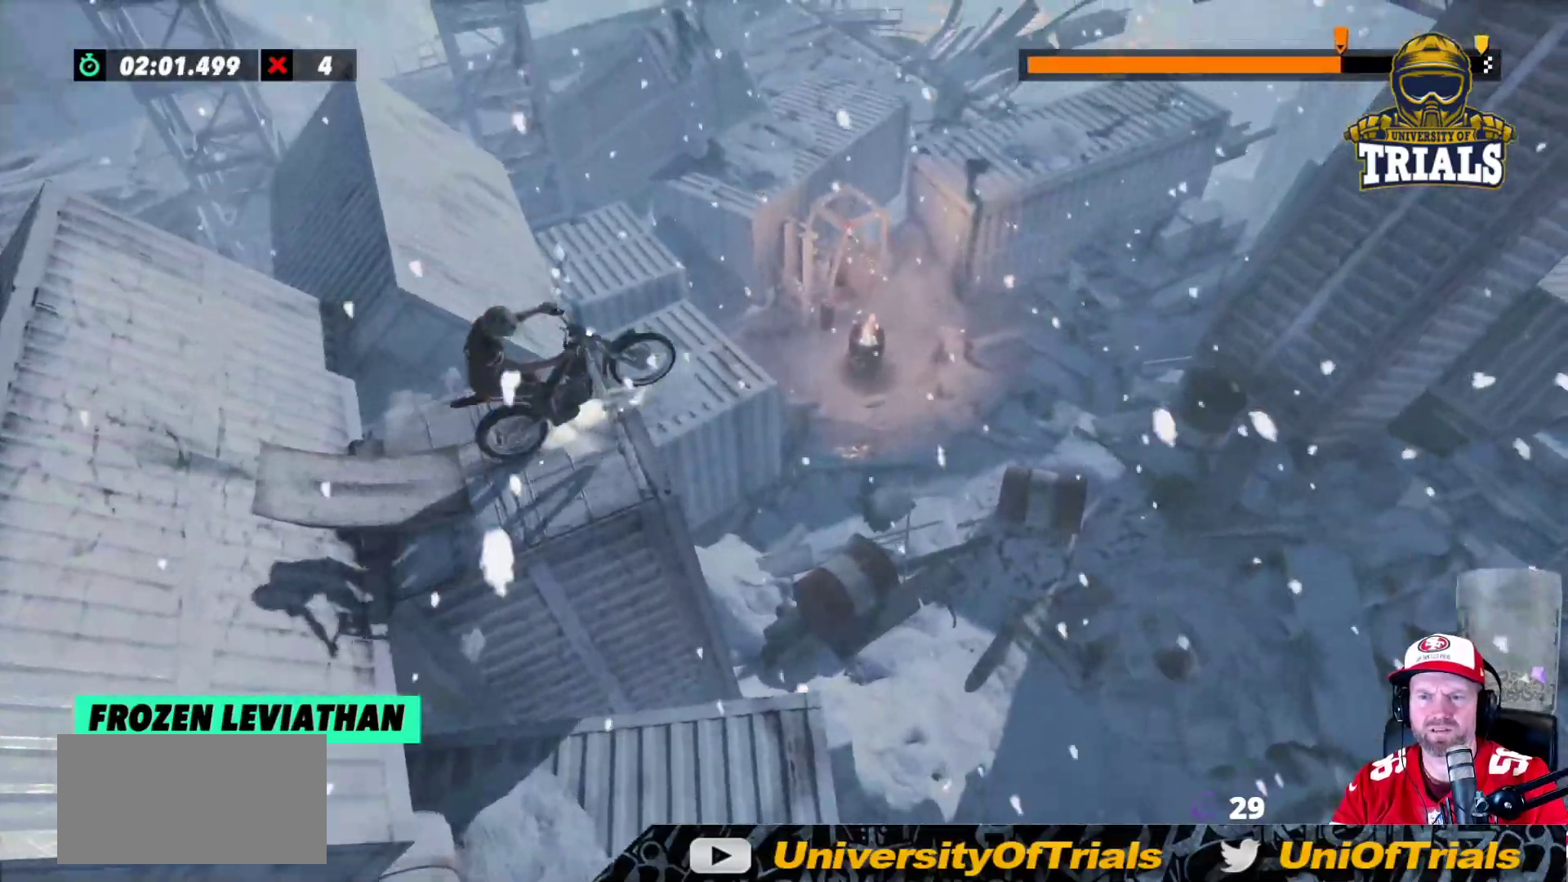
{"buttons": [], "left_stick": "center", "events": [[417, "R2", "up"], [450, "left_stick", "center"]]}
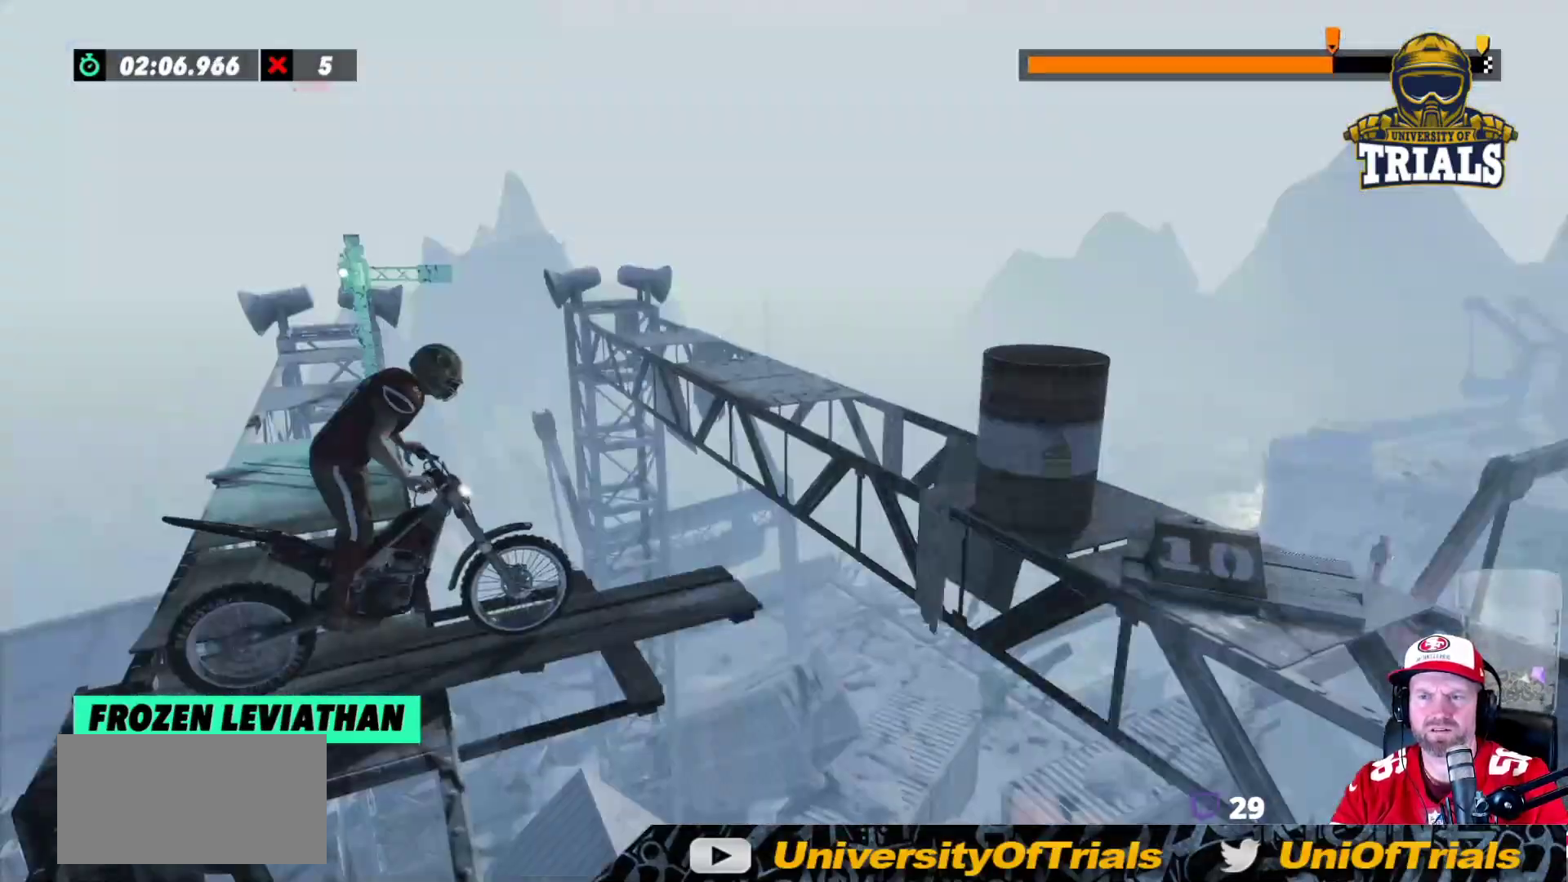
{"buttons": [], "left_stick": "center", "events": [[133, "R2", "down"], [233, "left_stick", "left"], [333, "R2", "up"], [400, "left_stick", "center"]]}
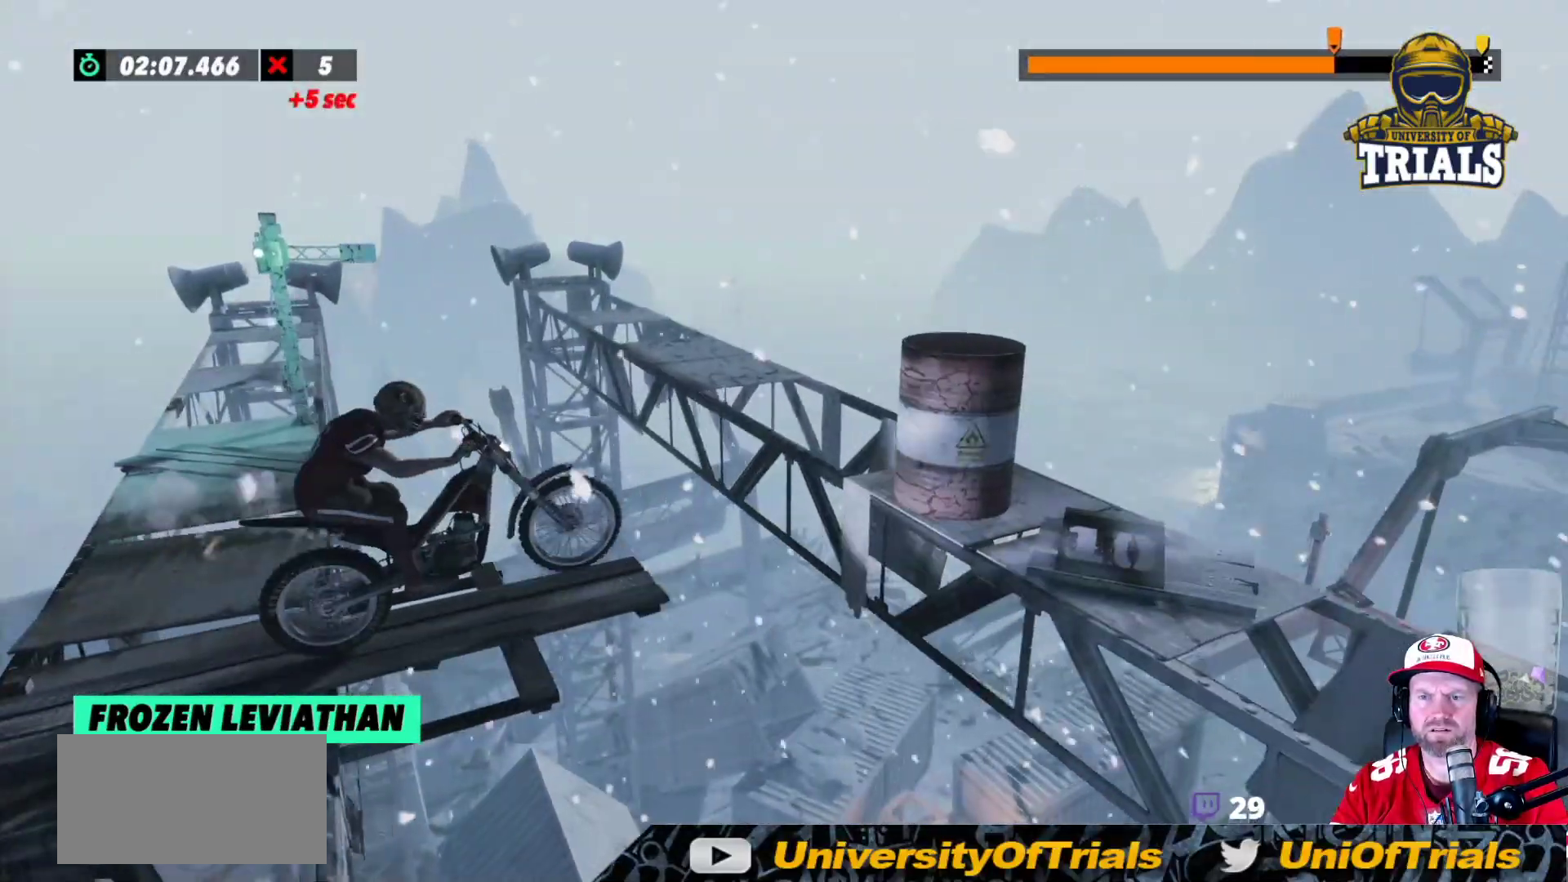
{"buttons": [], "left_stick": "left", "events": [[183, "left_stick", "left"]]}
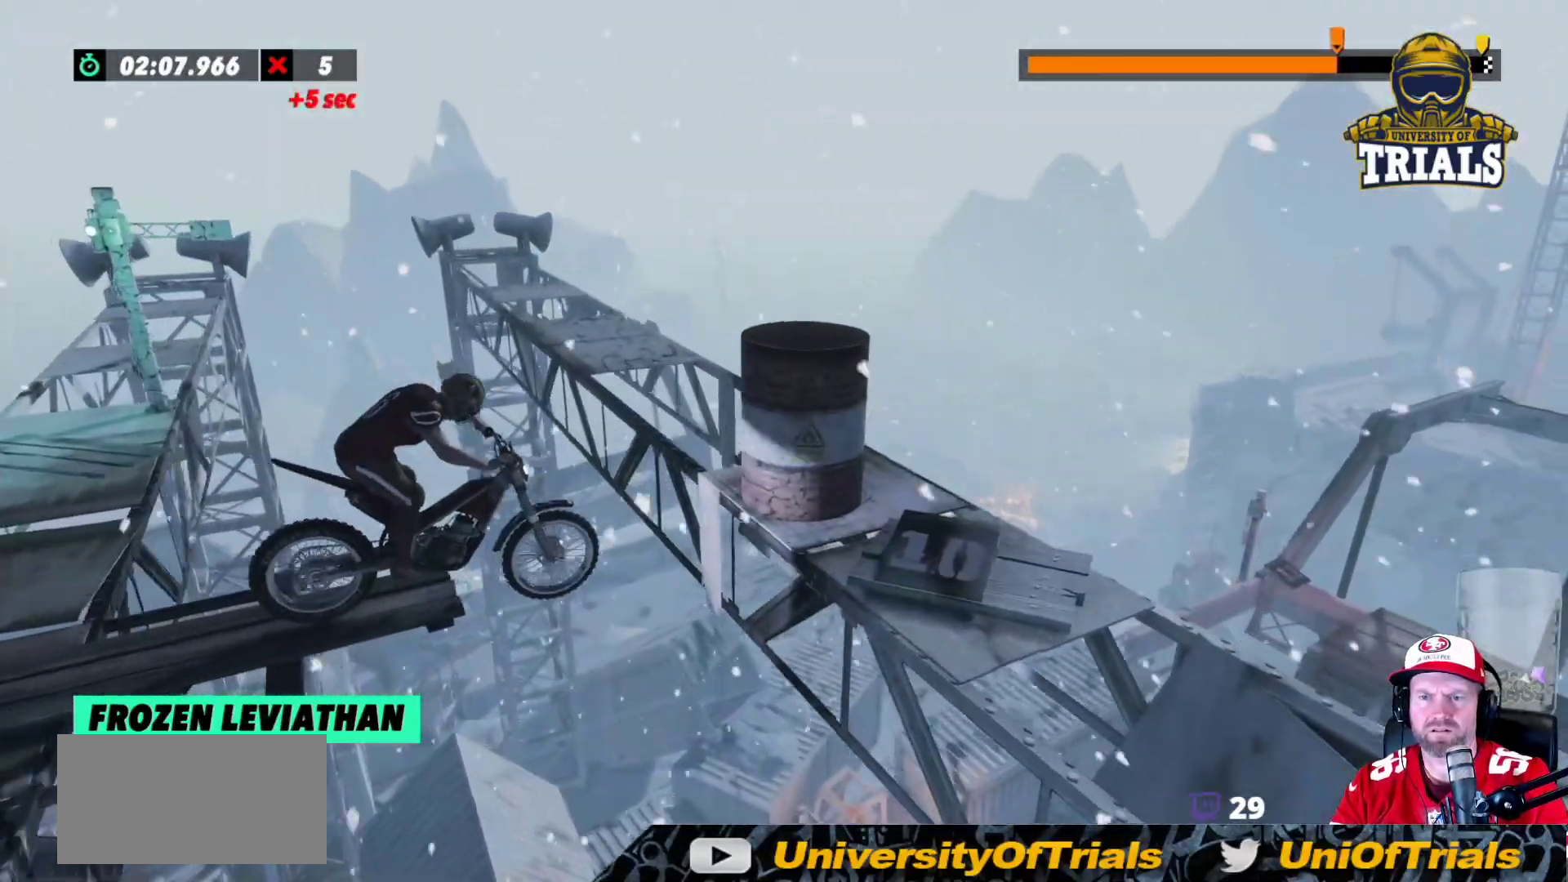
{"buttons": ["L2"], "left_stick": "center", "events": [[117, "L2", "down"], [233, "left_stick", "center"]]}
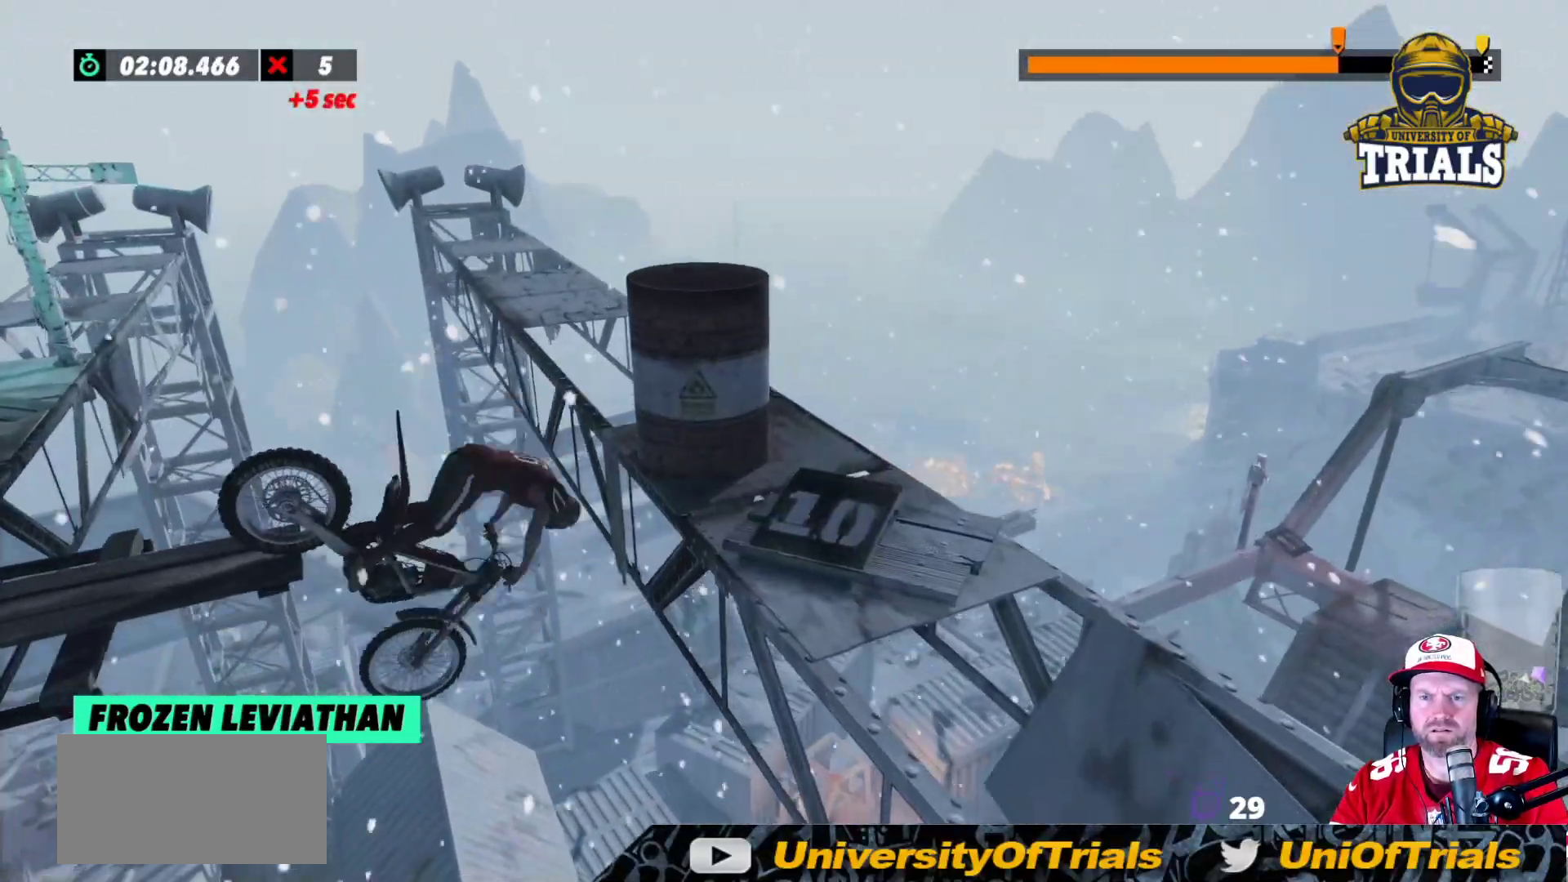
{"buttons": ["L2"], "left_stick": "right", "events": [[100, "left_stick", "right"]]}
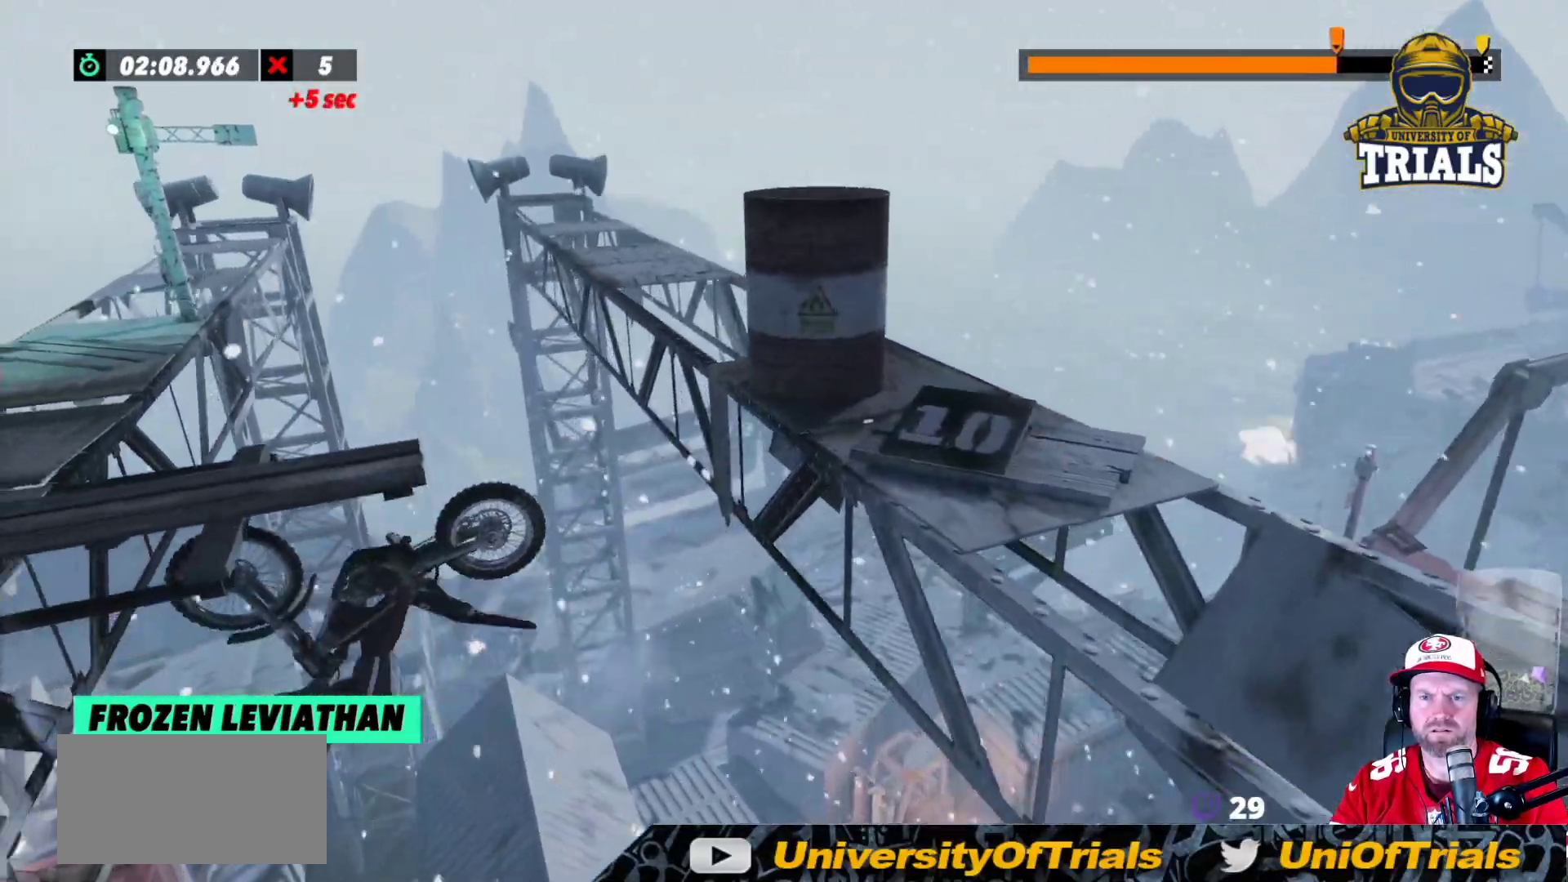
{"buttons": ["L2"], "left_stick": "center", "events": [[500, "left_stick", "center"]]}
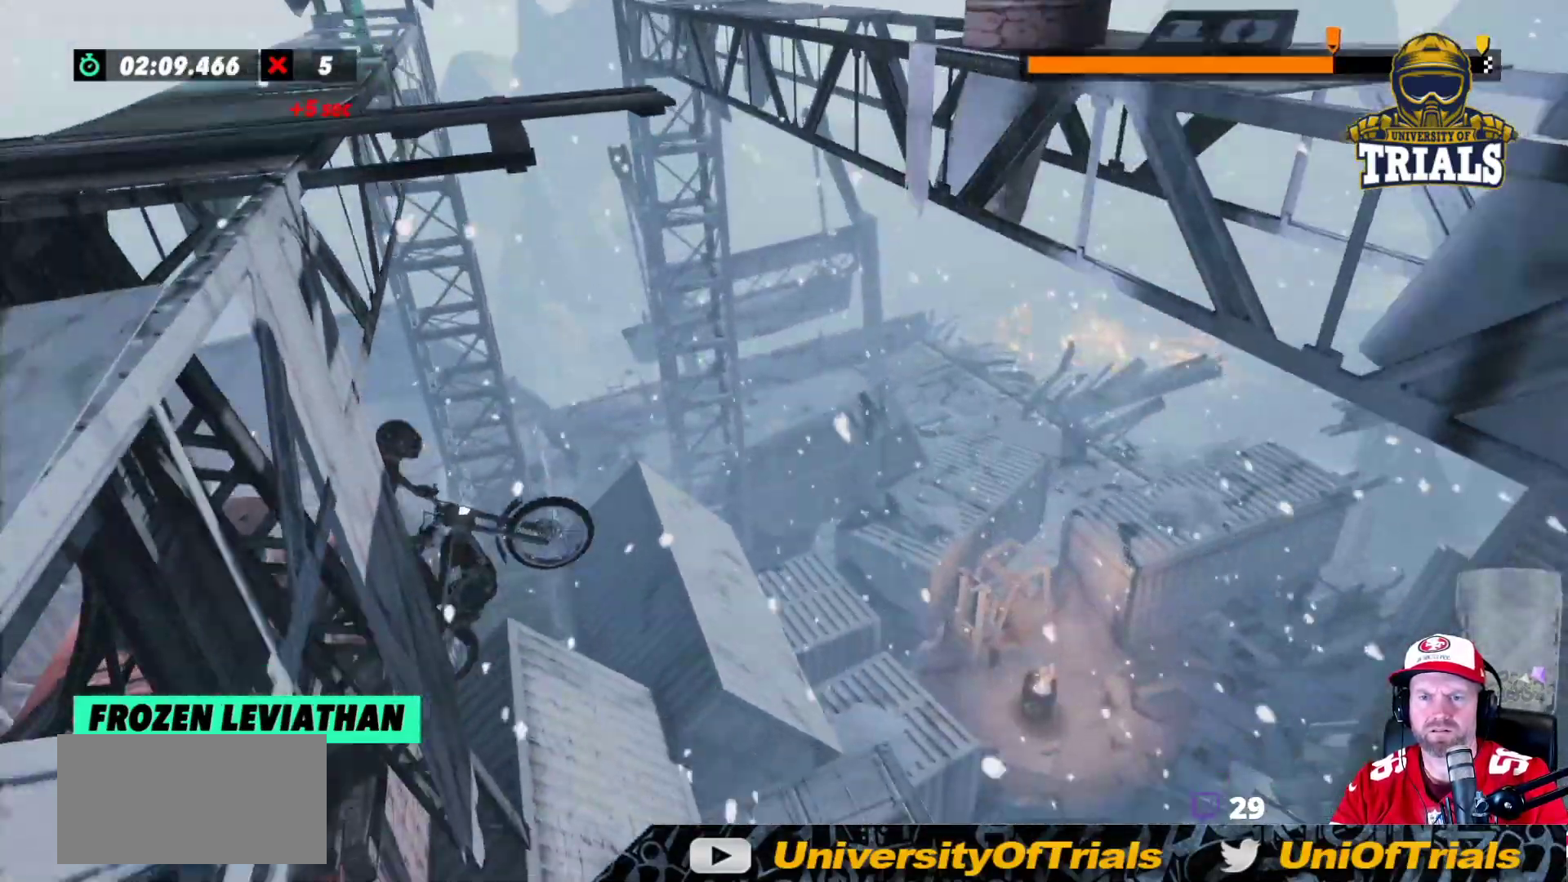
{"buttons": ["L2"], "left_stick": "center", "events": [[17, "left_stick", "left"], [300, "left_stick", "center"]]}
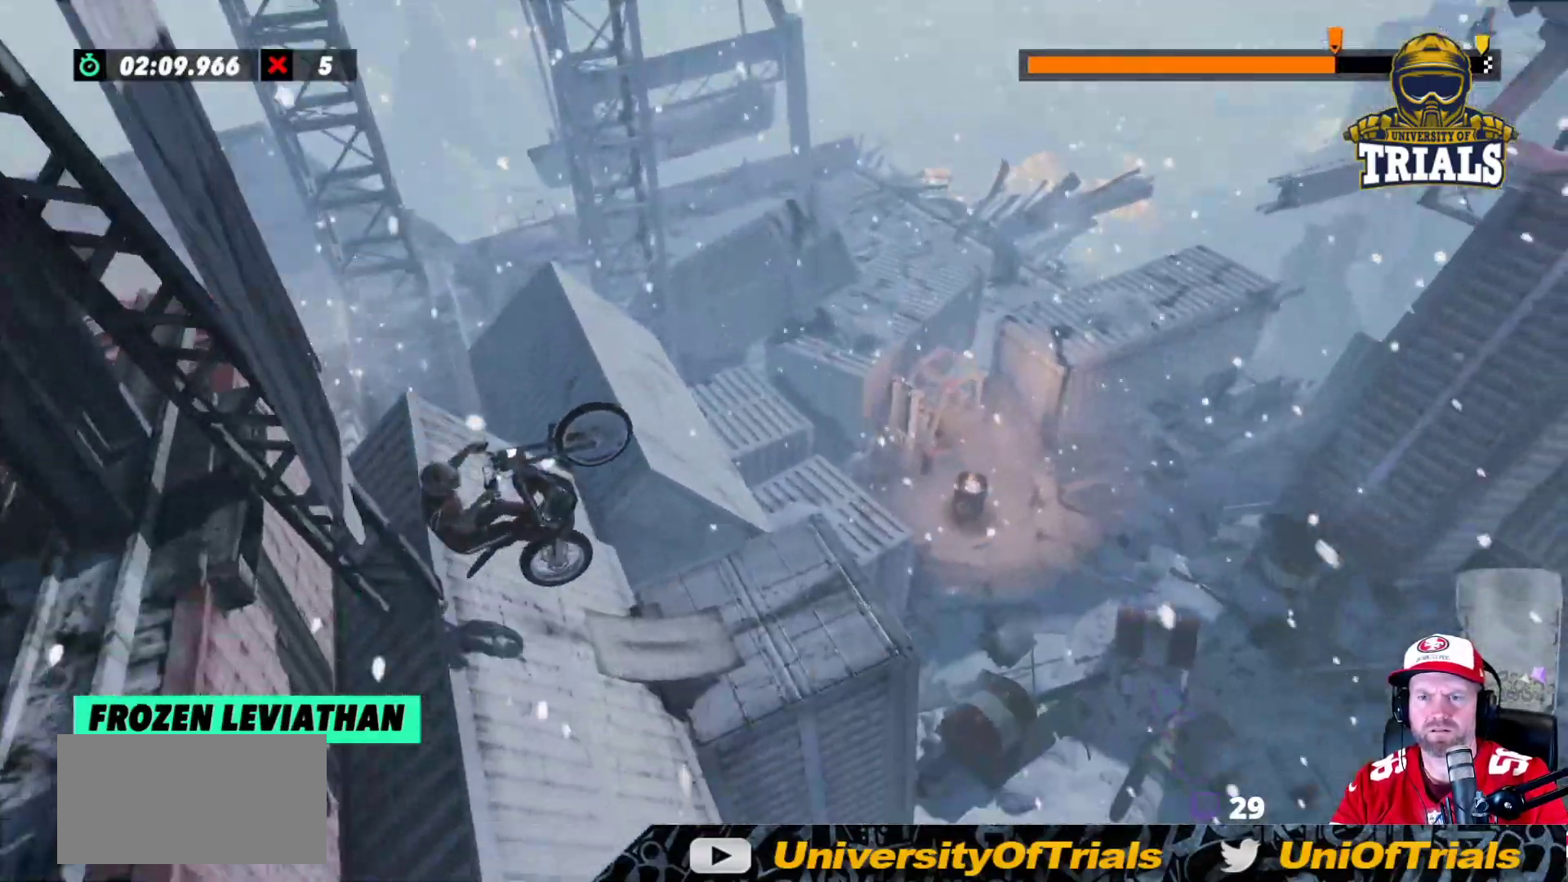
{"buttons": ["L2"], "left_stick": "center", "events": []}
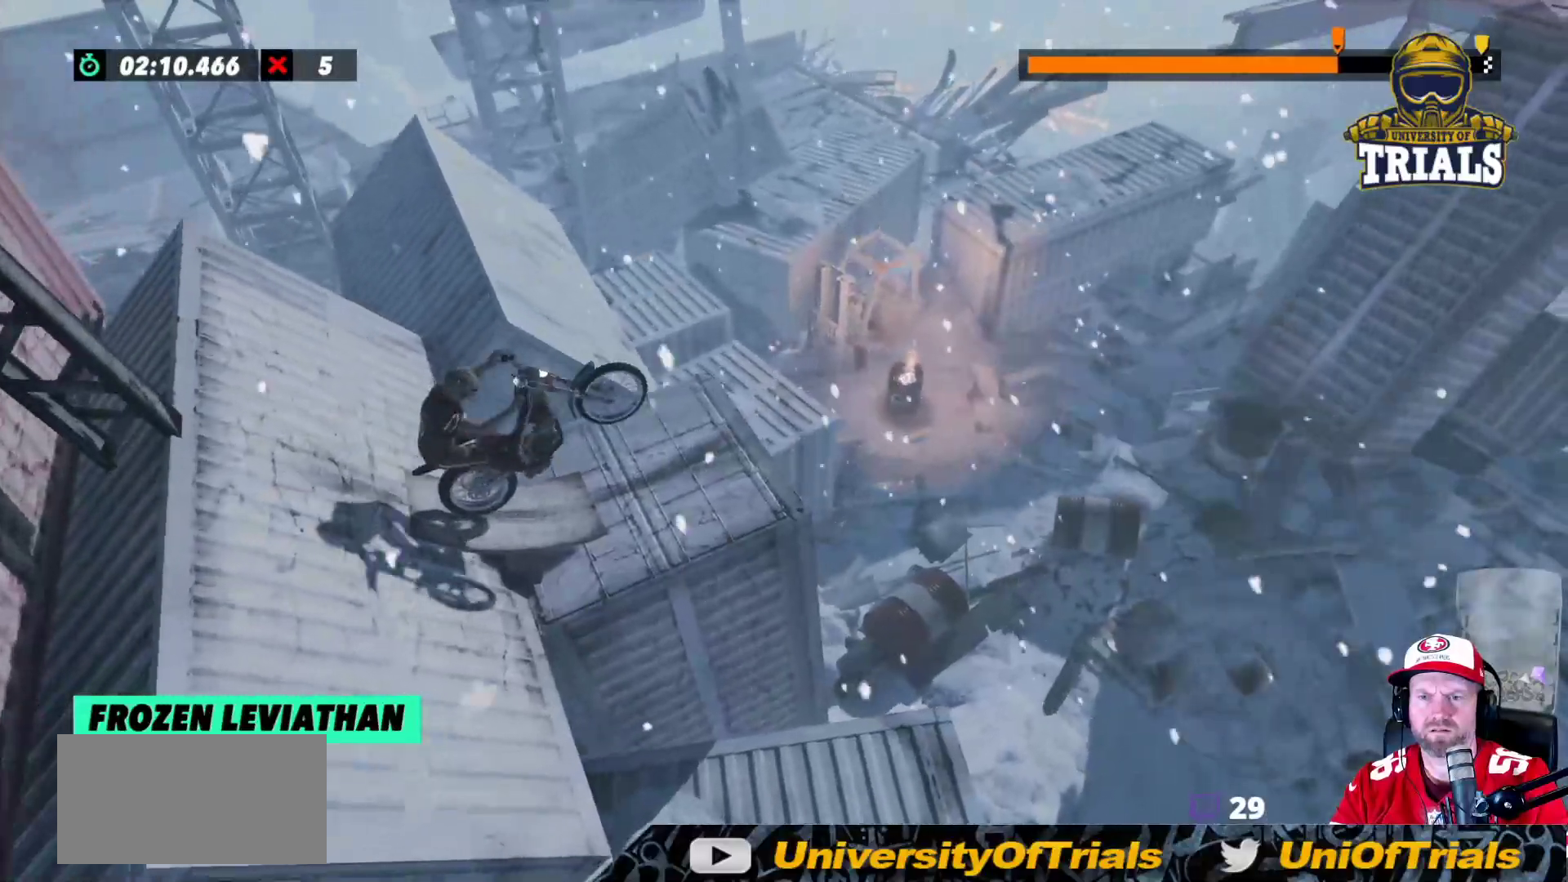
{"buttons": [], "left_stick": "left", "events": [[167, "left_stick", "left"], [300, "L2", "up"]]}
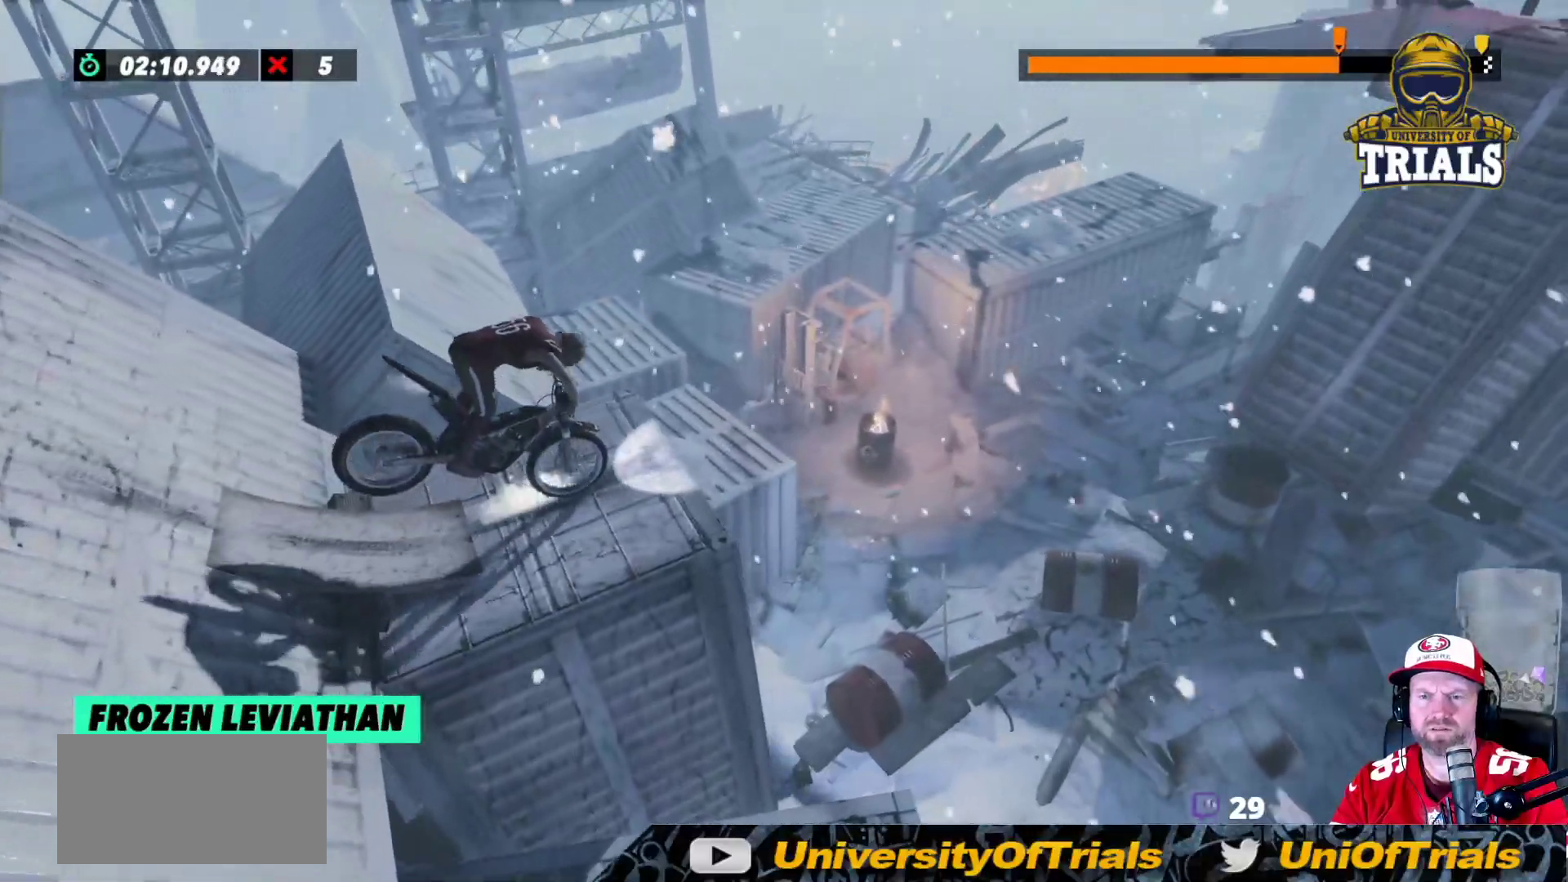
{"buttons": ["R2"], "left_stick": "left", "events": [[33, "left_stick", "center"], [267, "R2", "down"], [383, "left_stick", "left"]]}
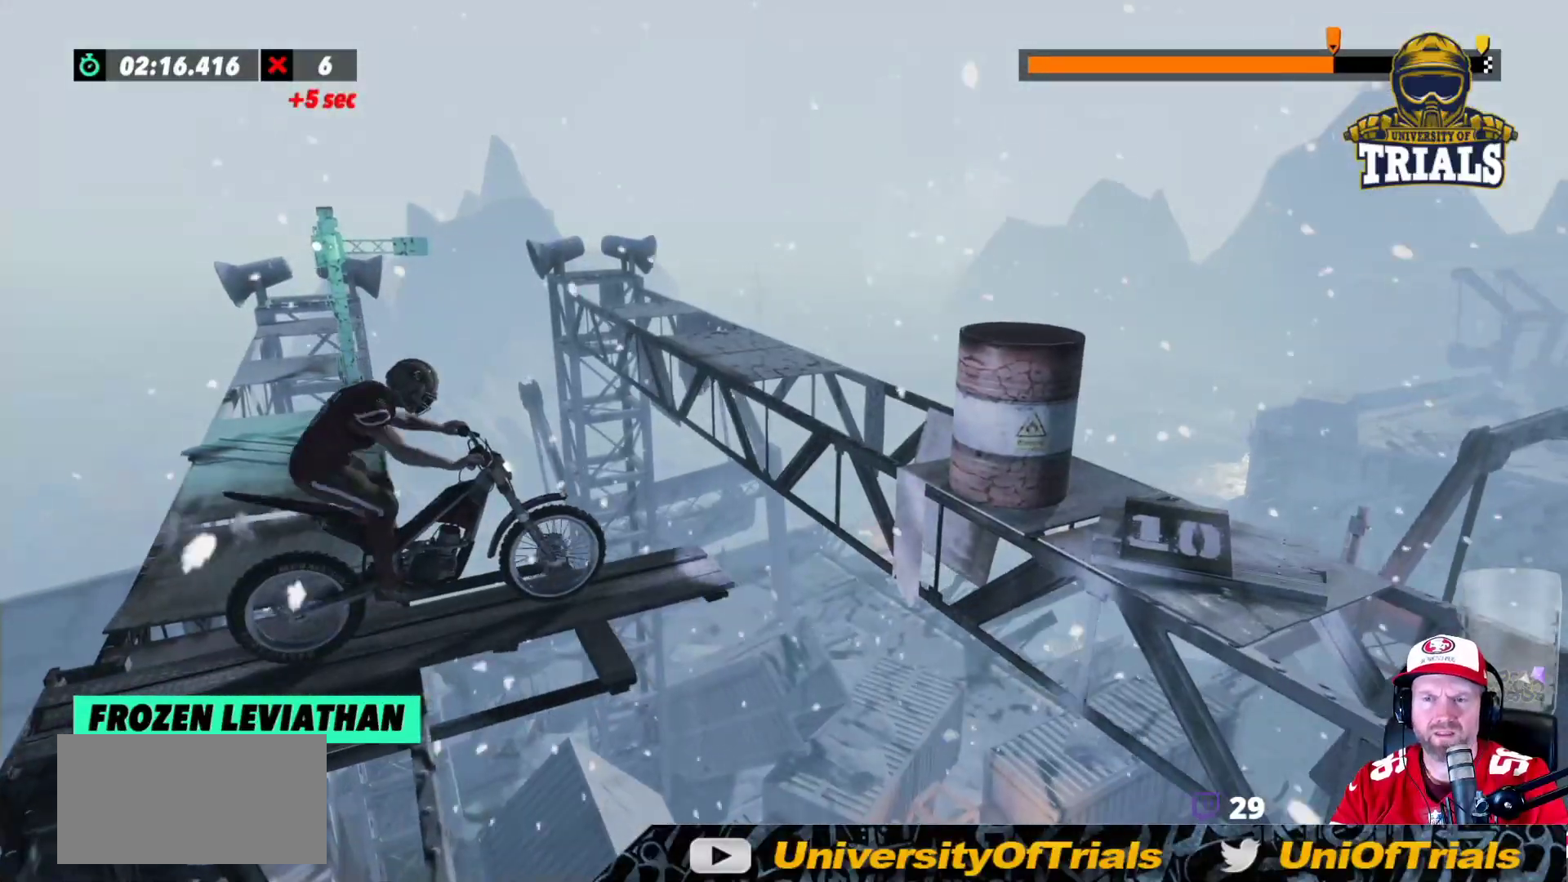
{"buttons": [], "left_stick": "left", "events": [[50, "R2", "up"], [150, "left_stick", "center"], [300, "R2", "down"], [333, "left_stick", "left"], [367, "R2", "up"]]}
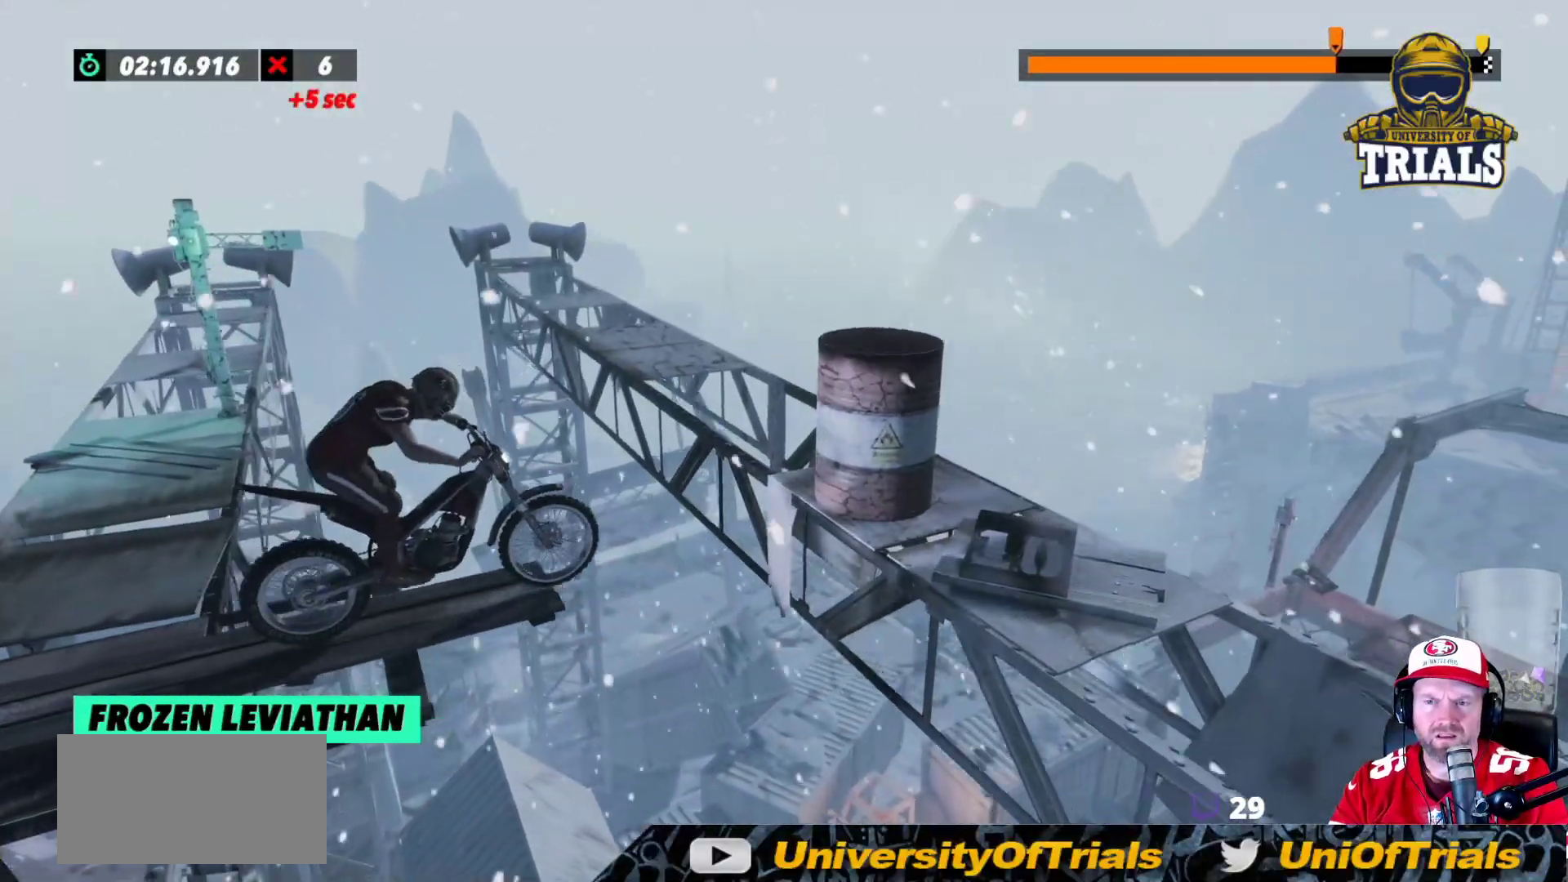
{"buttons": ["L2"], "left_stick": "center", "events": [[367, "L2", "down"], [383, "left_stick", "center"]]}
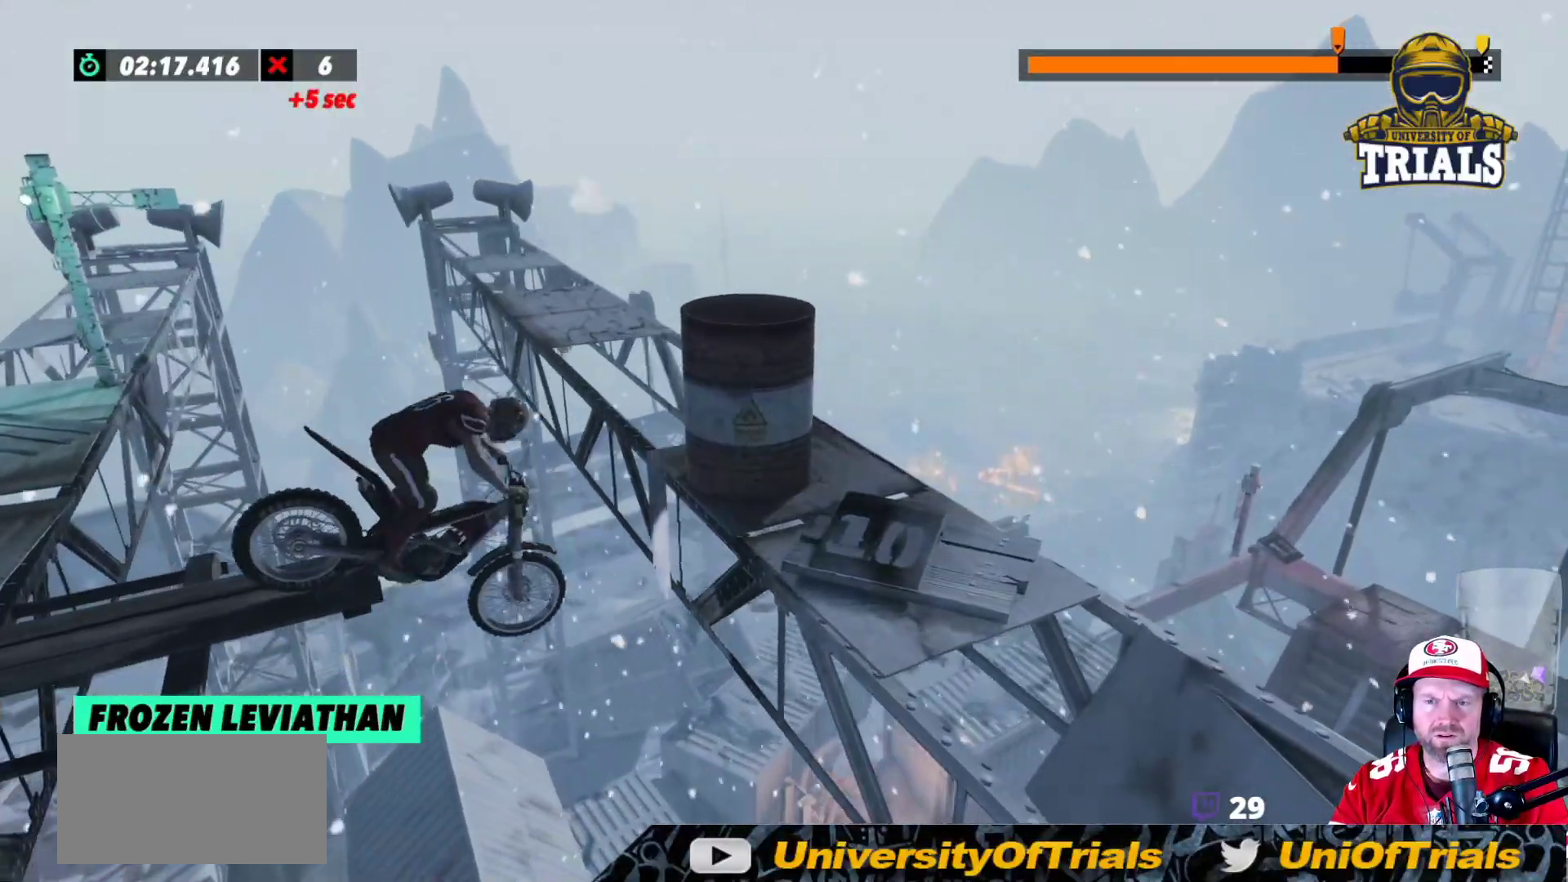
{"buttons": ["L2"], "left_stick": "right", "events": [[67, "left_stick", "right"]]}
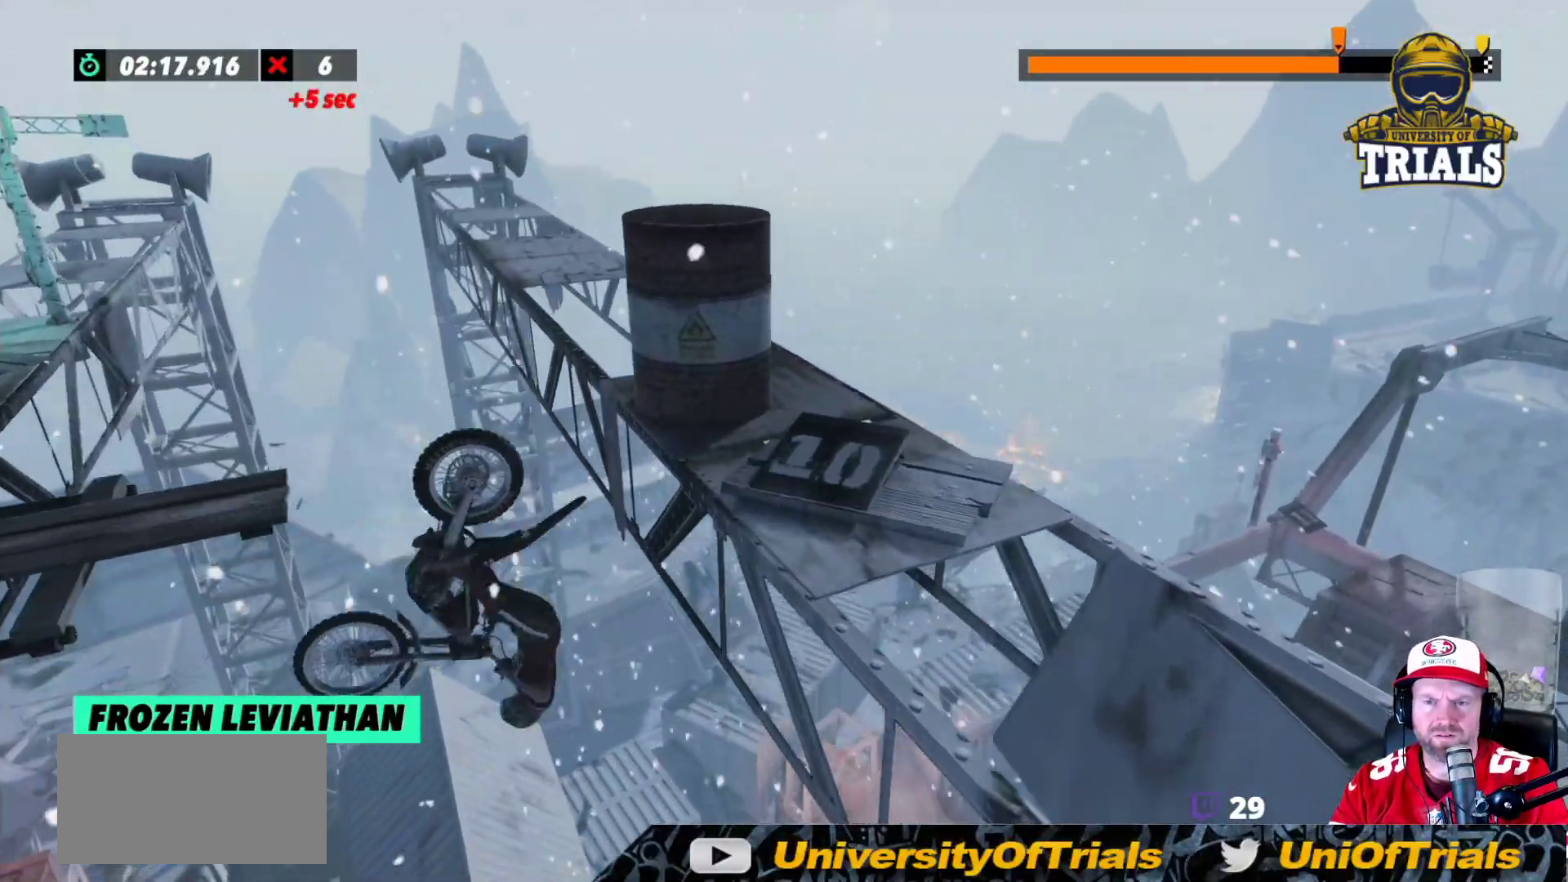
{"buttons": [], "left_stick": "center", "events": [[283, "left_stick", "left"], [483, "L2", "up"], [483, "left_stick", "center"]]}
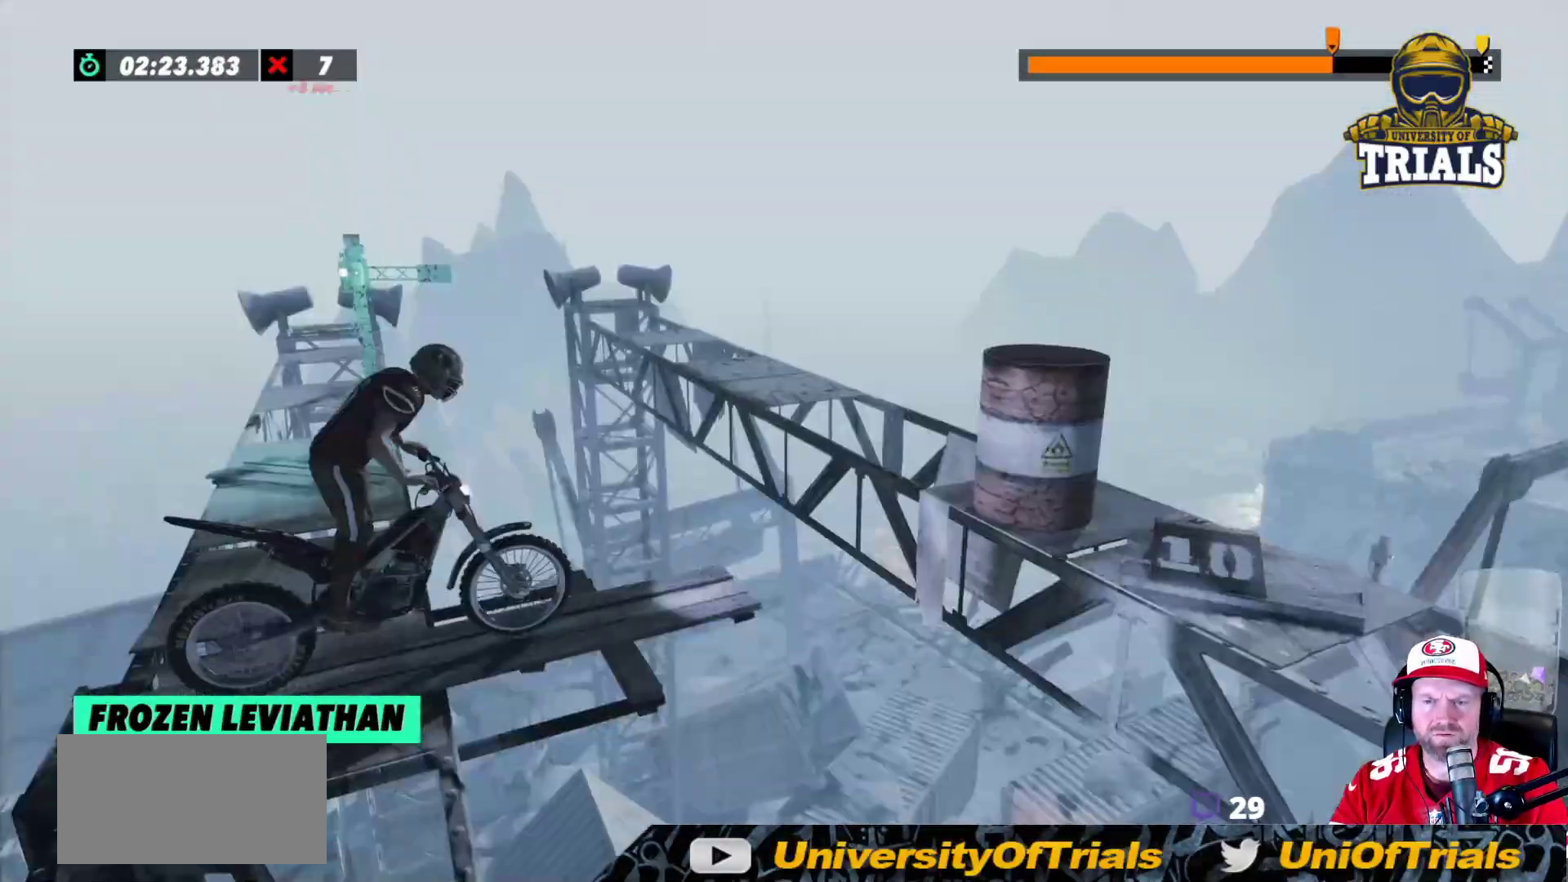
{"buttons": [], "left_stick": "center", "events": [[100, "R2", "down"], [133, "left_stick", "left"], [267, "R2", "up"], [300, "left_stick", "center"]]}
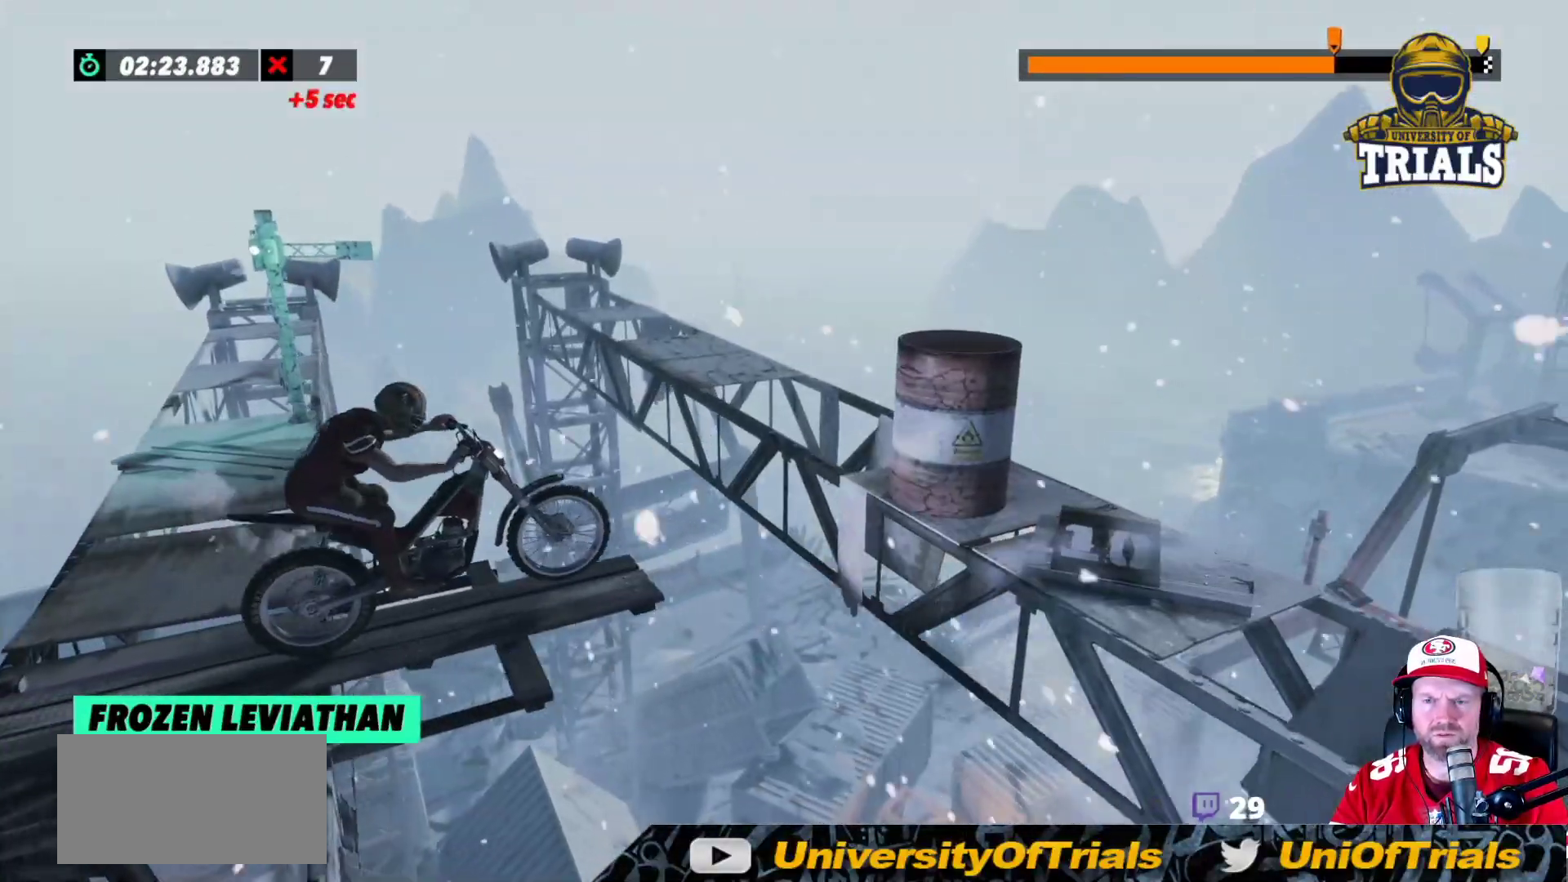
{"buttons": [], "left_stick": "center", "events": [[83, "left_stick", "left"], [333, "left_stick", "center"]]}
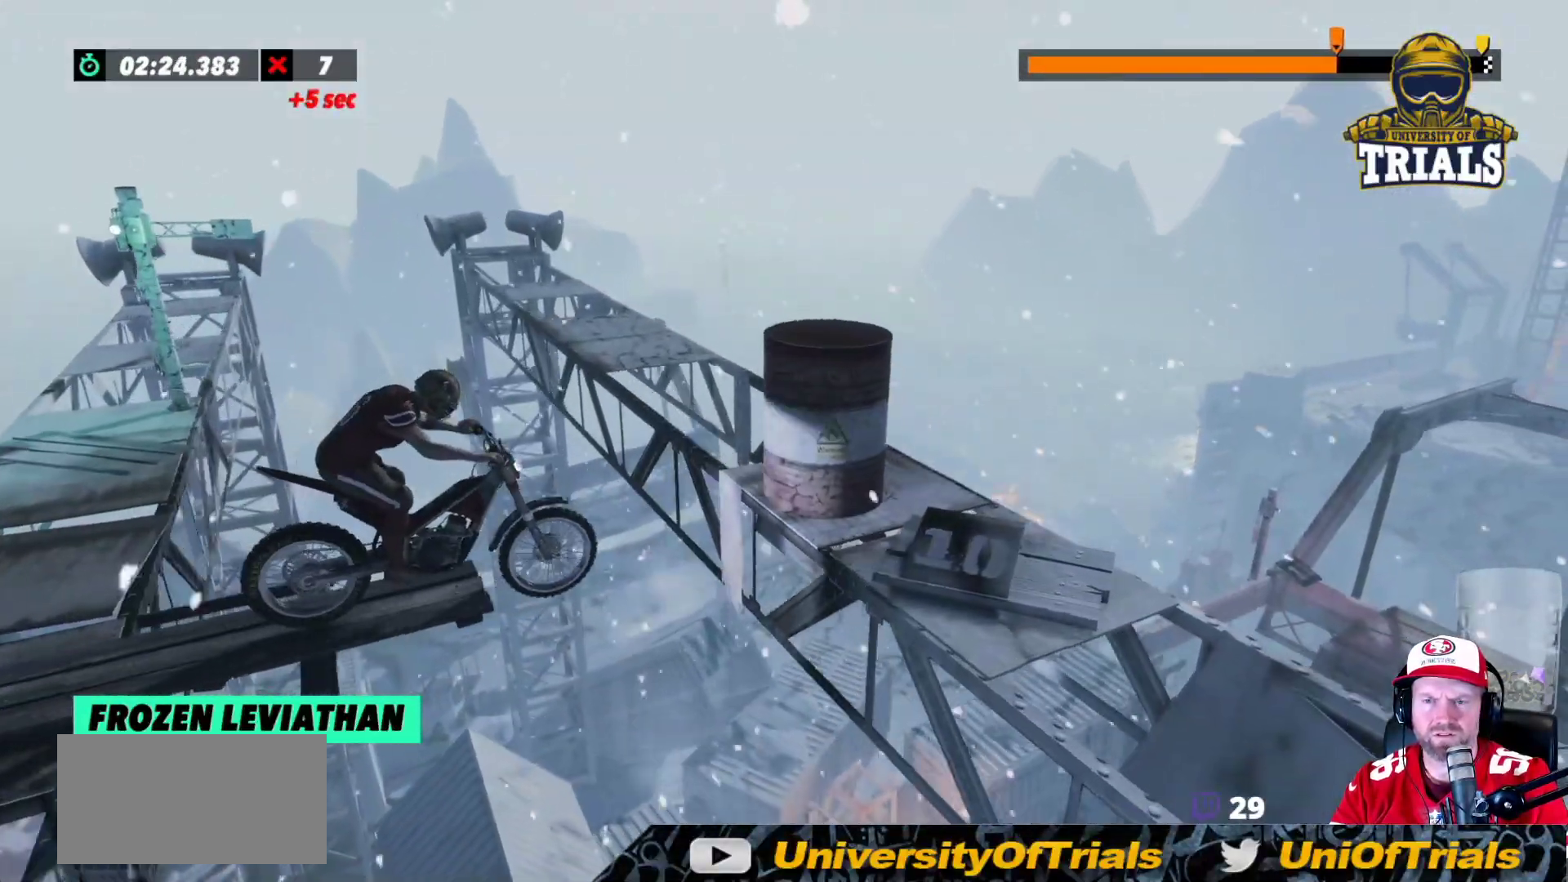
{"buttons": ["L2"], "left_stick": "left", "events": [[33, "L2", "down"], [250, "left_stick", "left"]]}
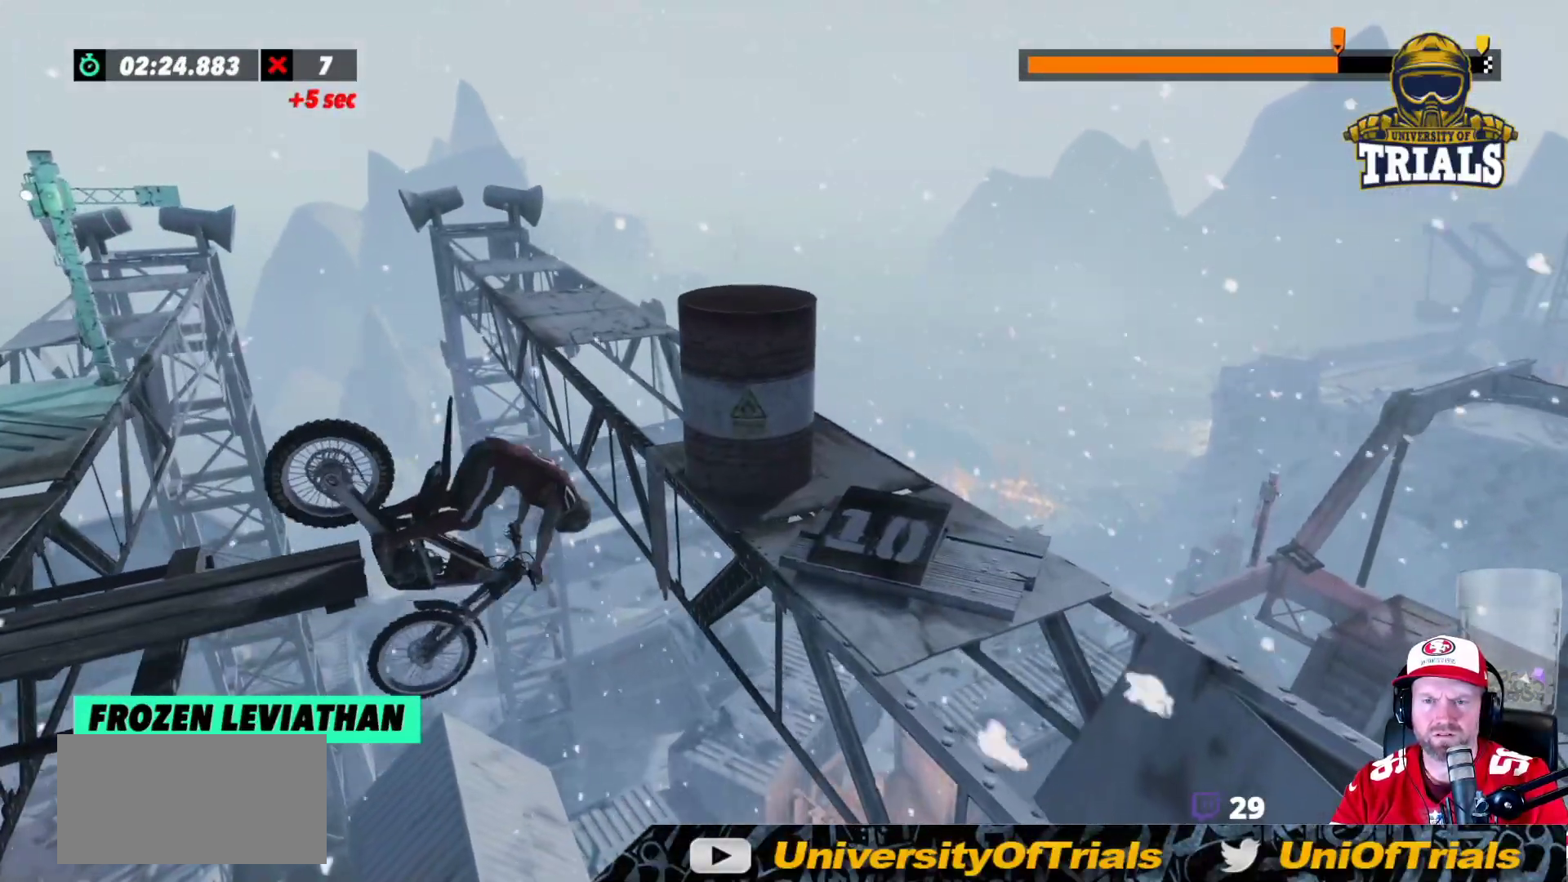
{"buttons": ["R2"], "left_stick": "left", "events": [[133, "left_stick", "center"], [267, "L2", "up"], [383, "R2", "down"], [500, "left_stick", "left"]]}
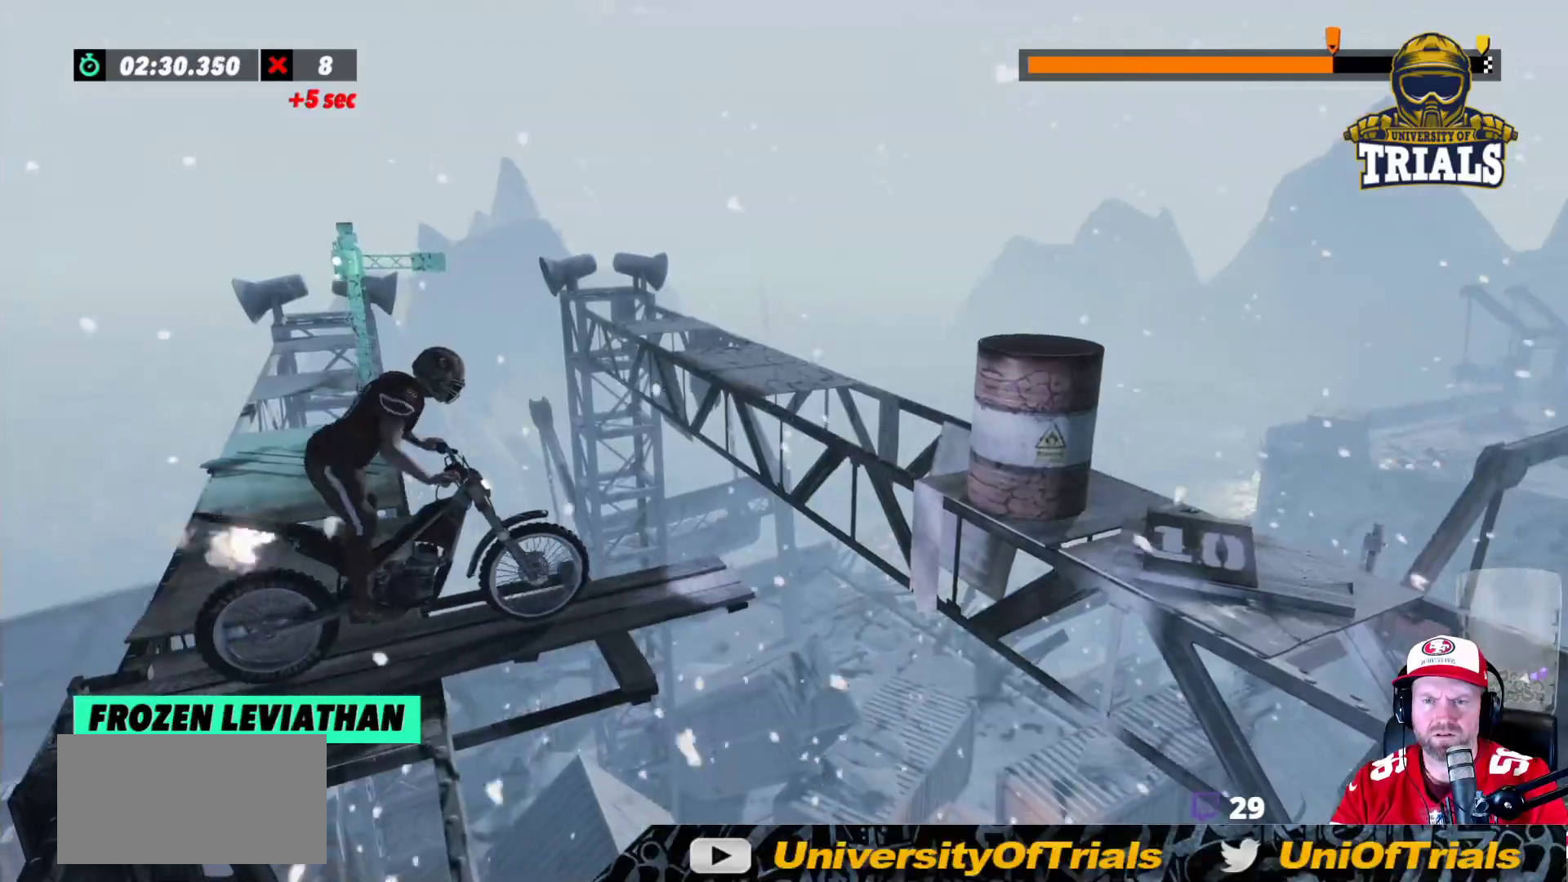
{"buttons": [], "left_stick": "left", "events": [[83, "R2", "up"], [150, "left_stick", "center"], [333, "left_stick", "left"]]}
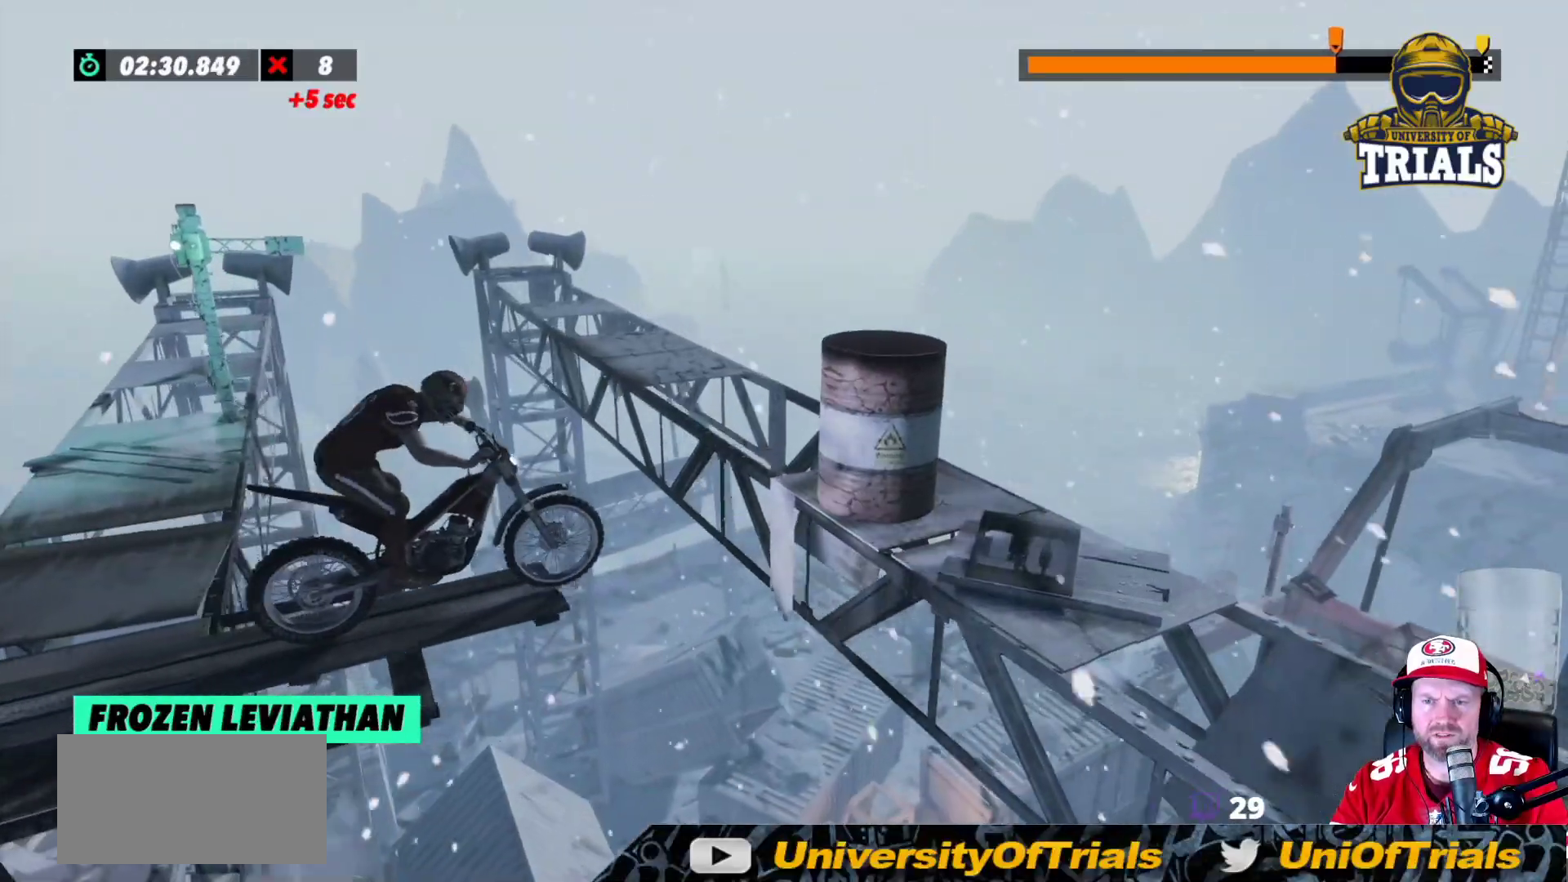
{"buttons": ["L2"], "left_stick": "left", "events": [[17, "L2", "down"], [167, "L2", "up"], [367, "L2", "down"]]}
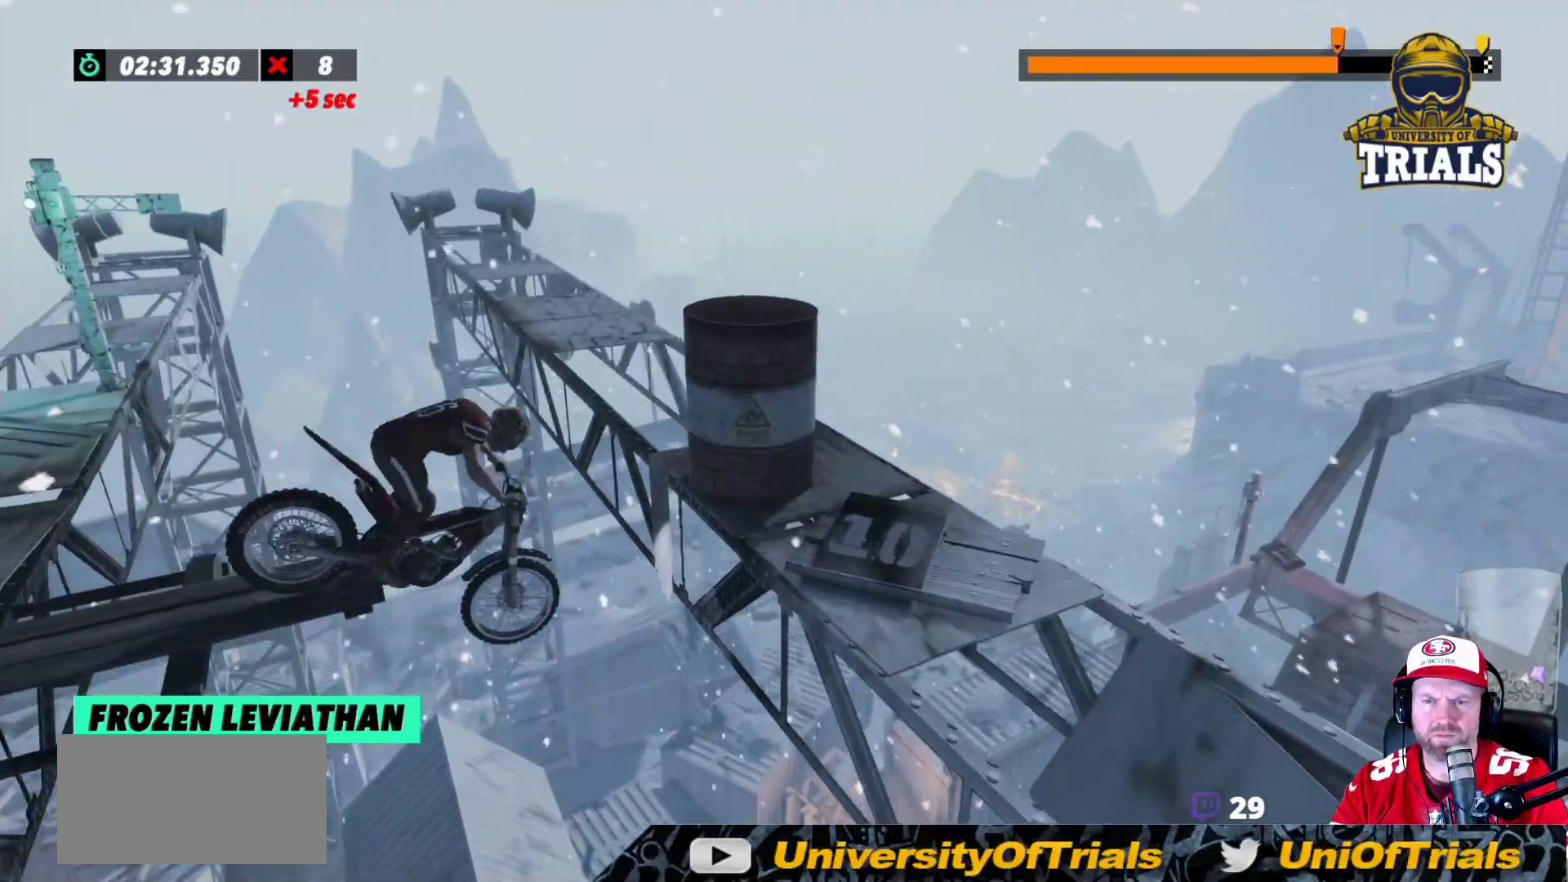
{"buttons": ["L2"], "left_stick": "right", "events": [[217, "left_stick", "center"], [400, "left_stick", "right"]]}
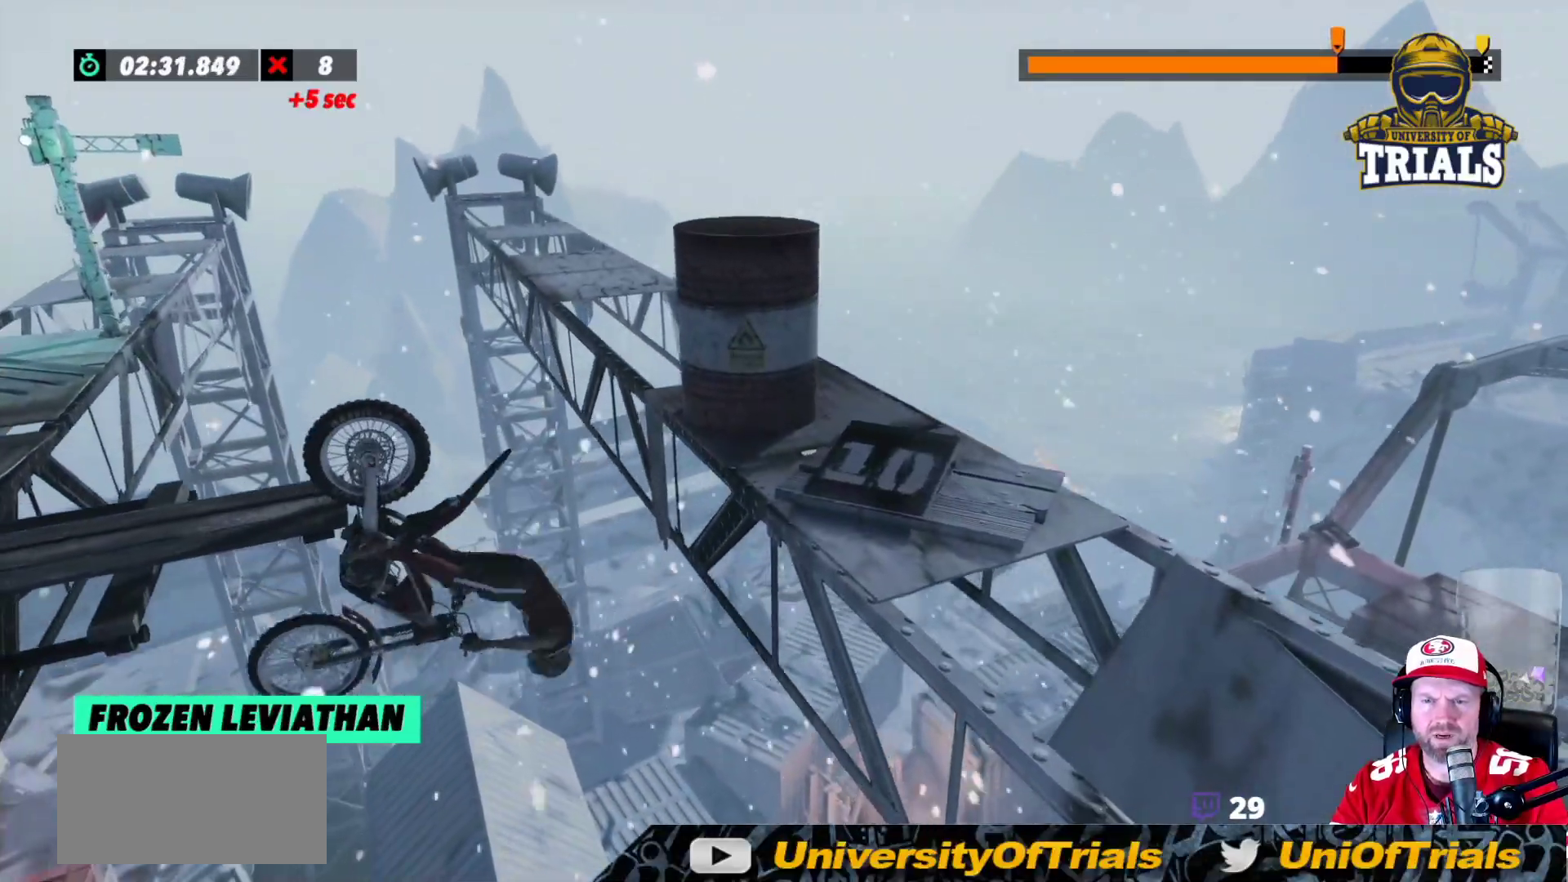
{"buttons": ["L2"], "left_stick": "right", "events": []}
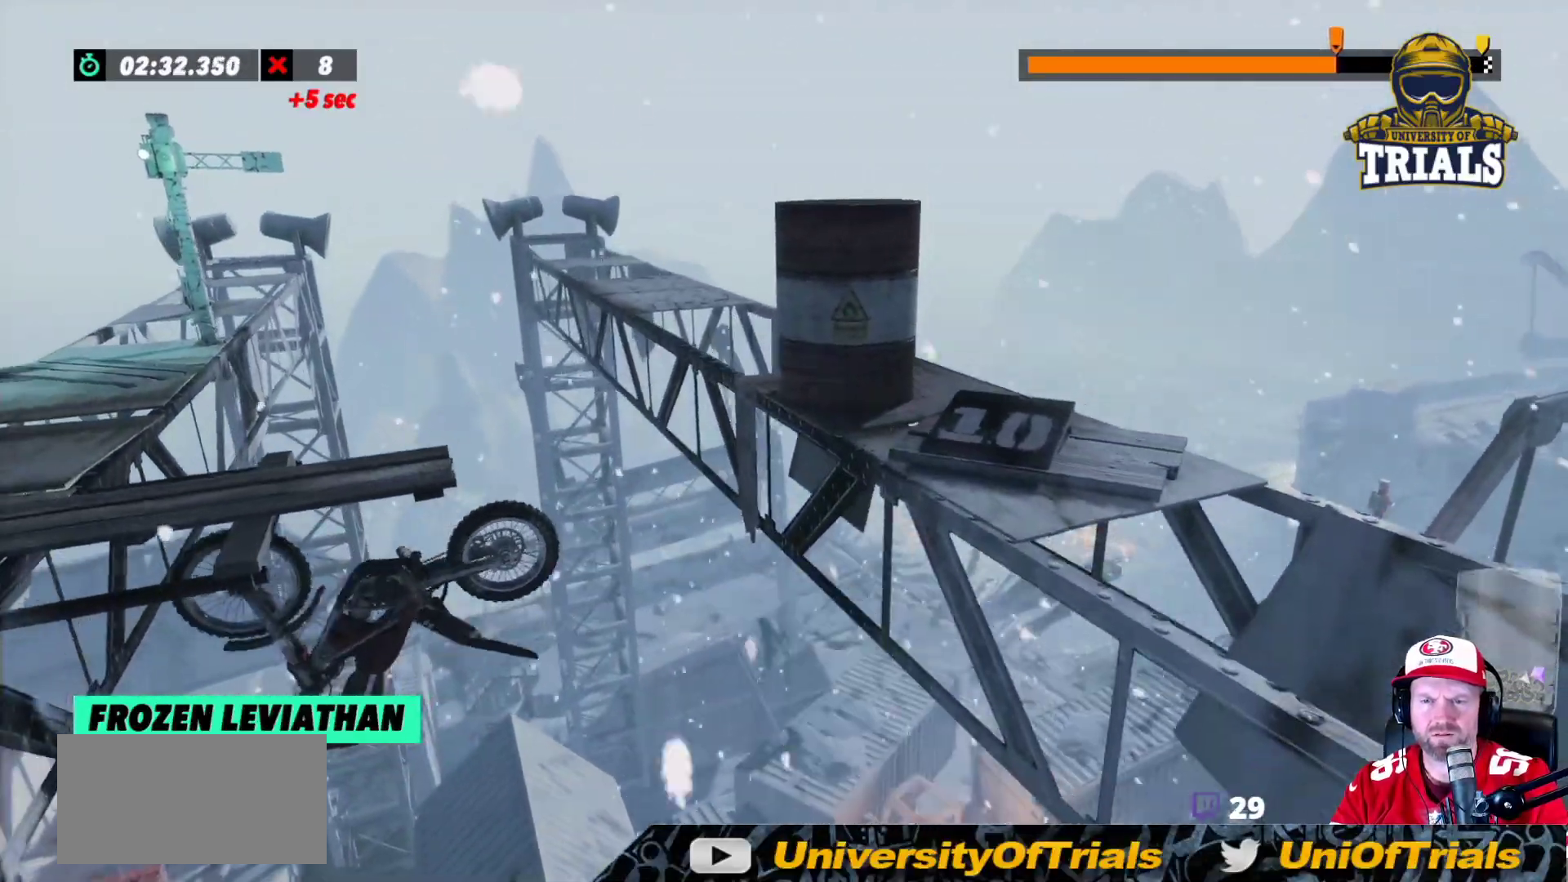
{"buttons": ["L2"], "left_stick": "right", "events": []}
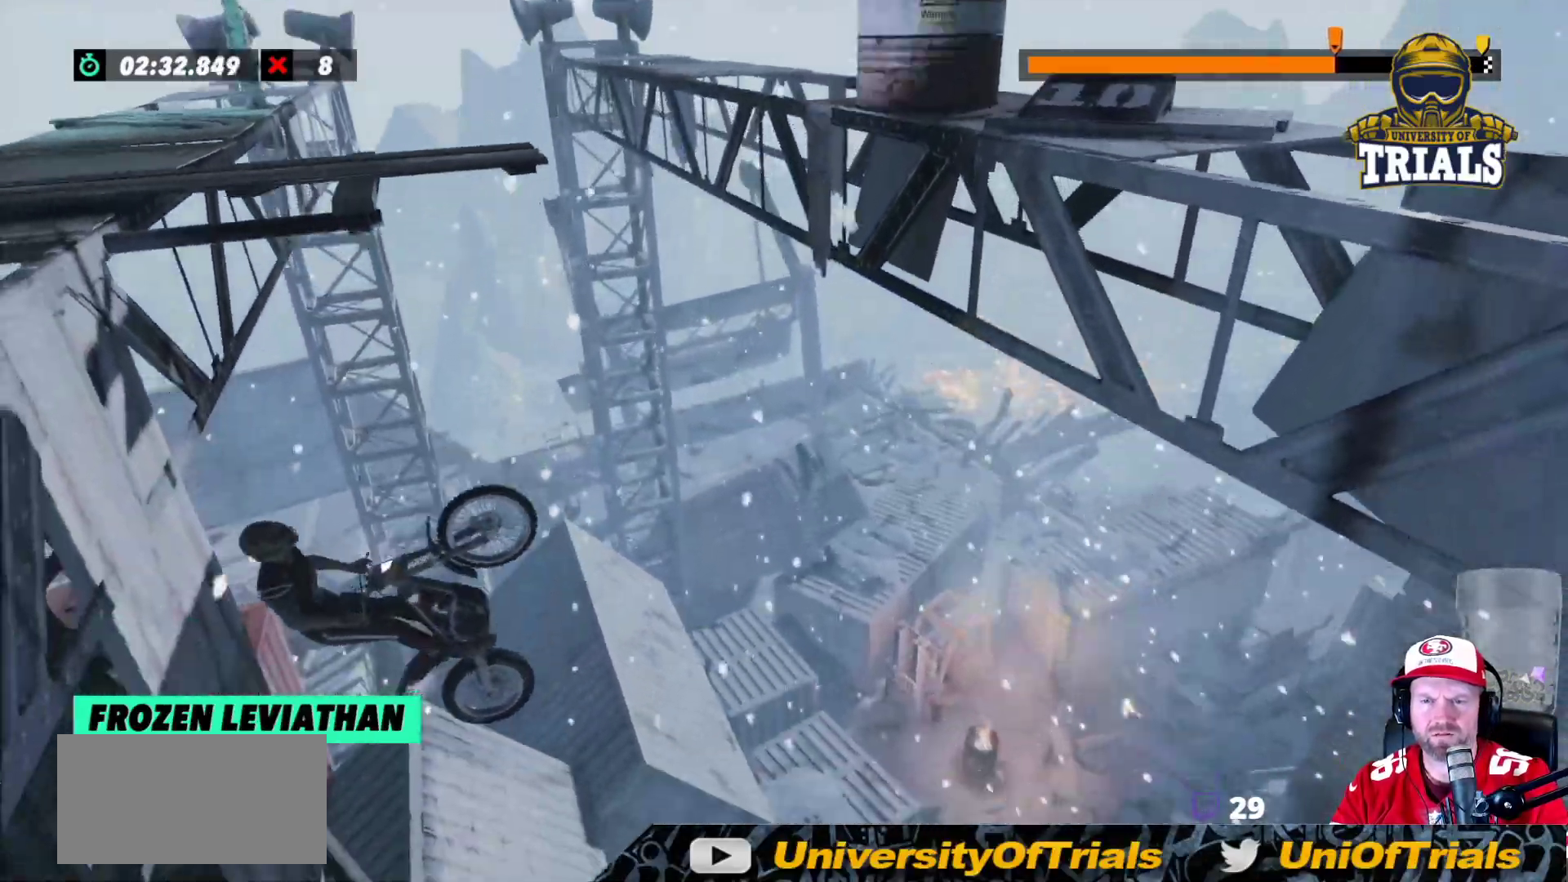
{"buttons": [], "left_stick": "center", "events": [[150, "left_stick", "left"], [317, "L2", "up"], [333, "left_stick", "center"]]}
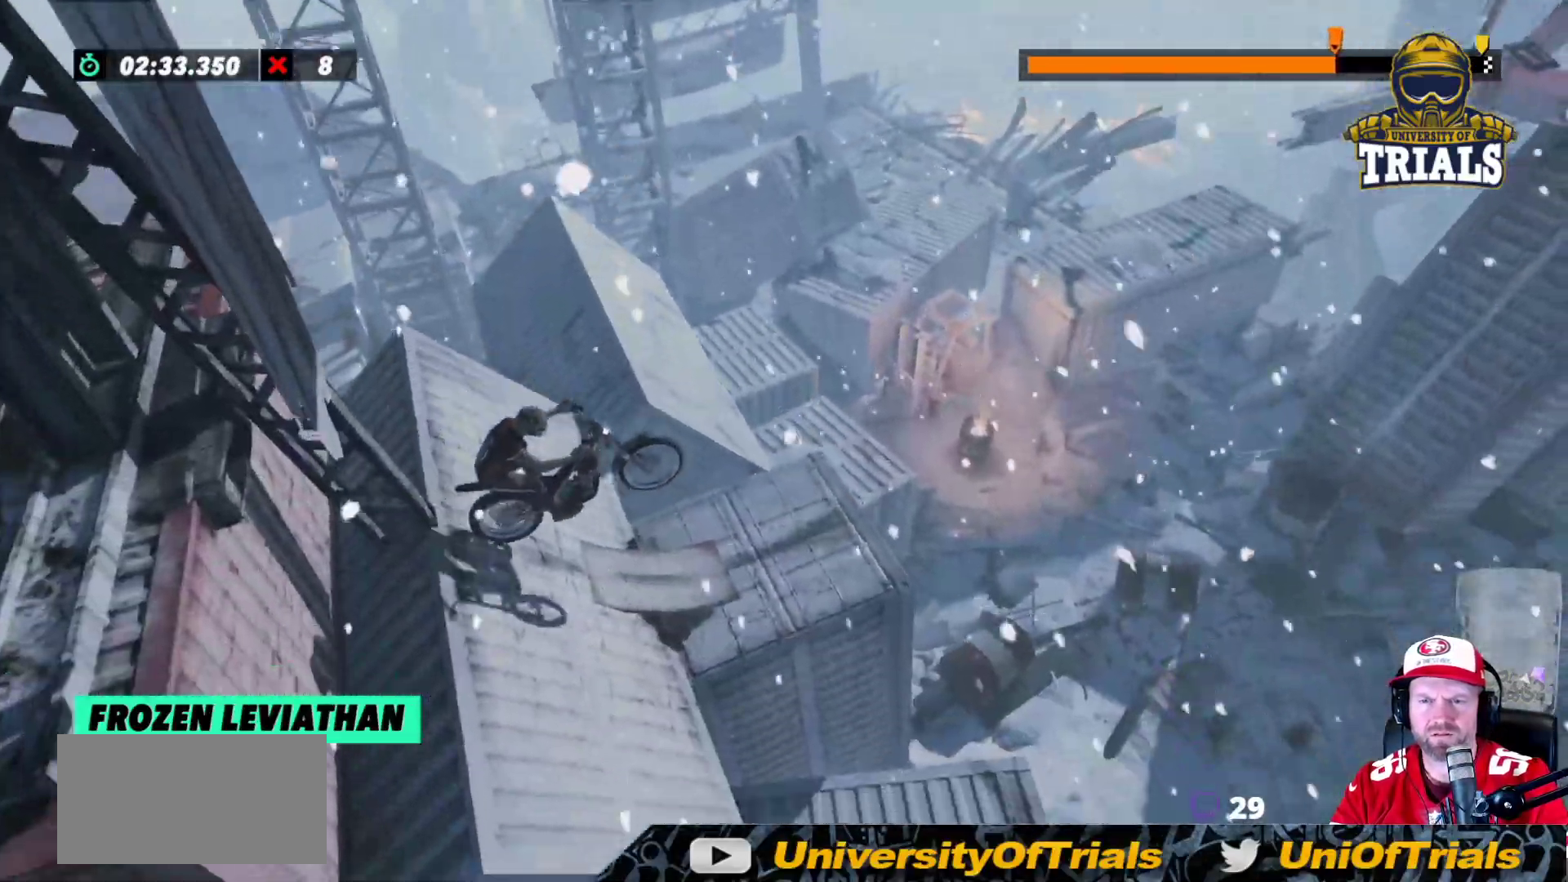
{"buttons": ["R2"], "left_stick": "right", "events": [[150, "R2", "down"], [183, "left_stick", "left"], [417, "left_stick", "right"]]}
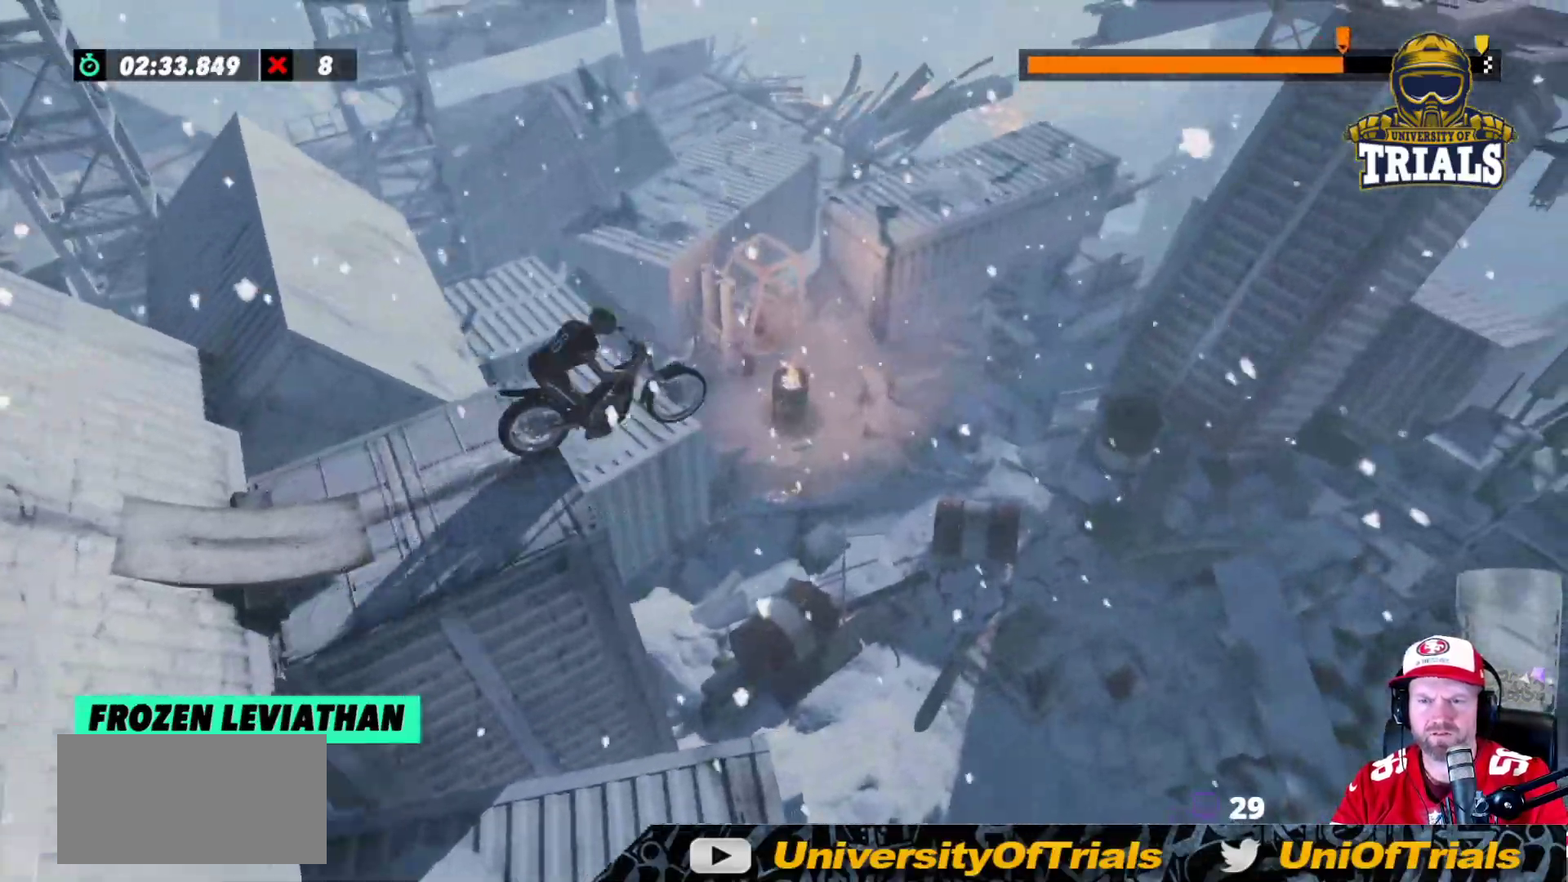
{"buttons": [], "left_stick": "left", "events": [[50, "left_stick", "left"], [383, "R2", "up"]]}